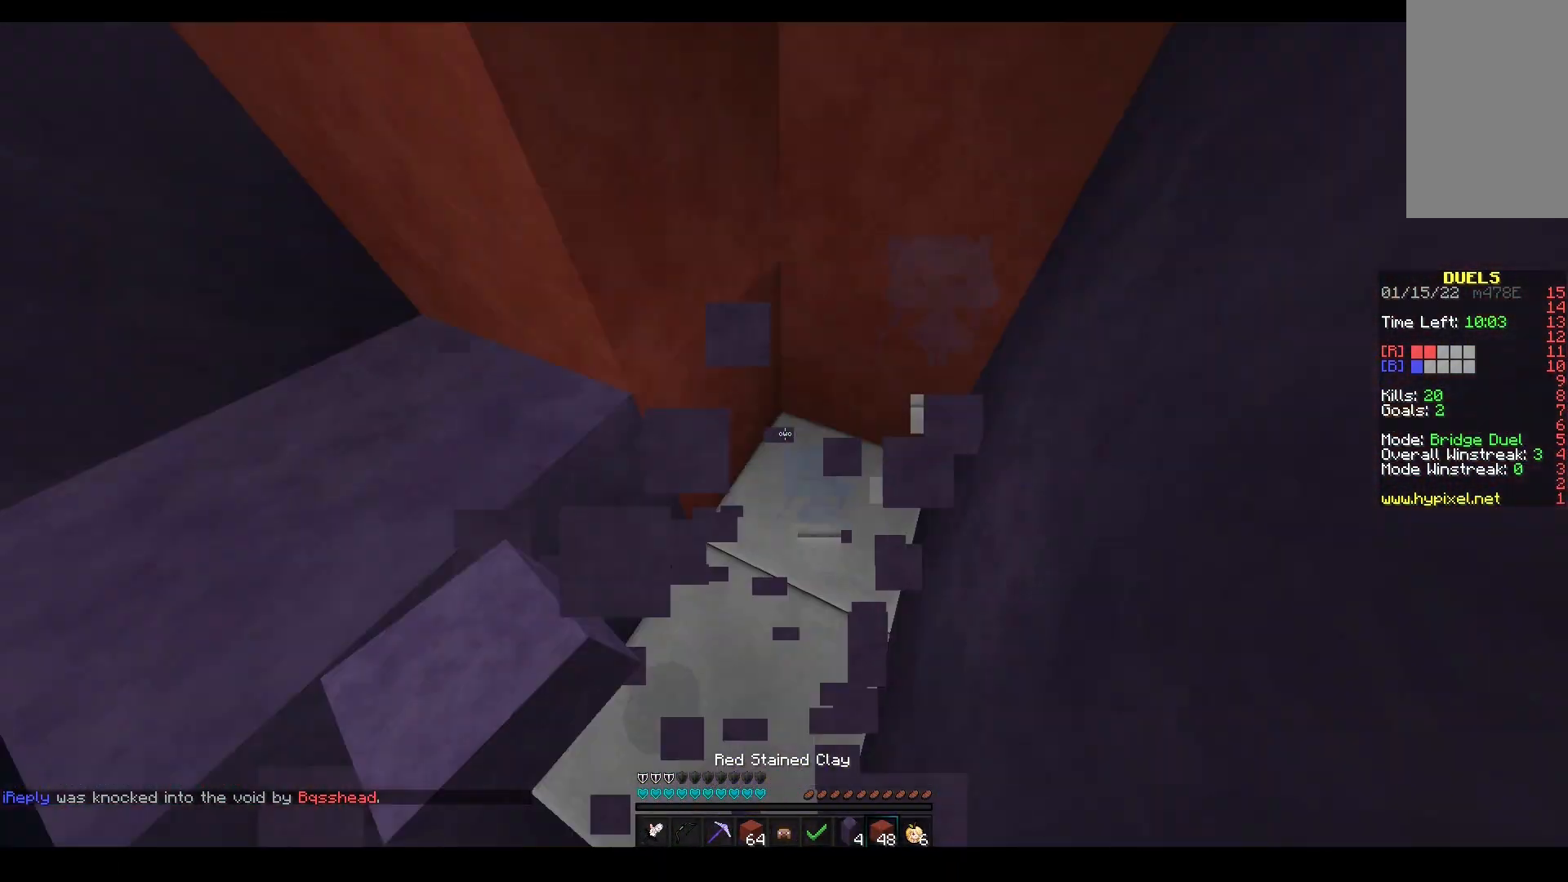
Gameplay with keyboard and mouse; each line is a JSON object with the keys and mouse buttons held at the frame after it. "events" lists presses ("down") and releases ("up") of "a", "d", "s", "space", "w", "mouse_left" and "mouse_right" between this image and that frame as [ms after this image, input, new state], when the widget could be followed in between. "mouse_left", "mouse_right" = the "left", "right" buttons of the "mouse" list. No other keys are recorded. Fast repeated clicks can show as one long hold. Mouse movement is not recorded.
{"keys": [], "mouse": ["left"], "events": [[117, "a", "up"], [233, "mouse_left", "down"], [250, "mouse_right", "up"], [267, "s", "up"], [367, "s", "down"], [467, "s", "up"]]}
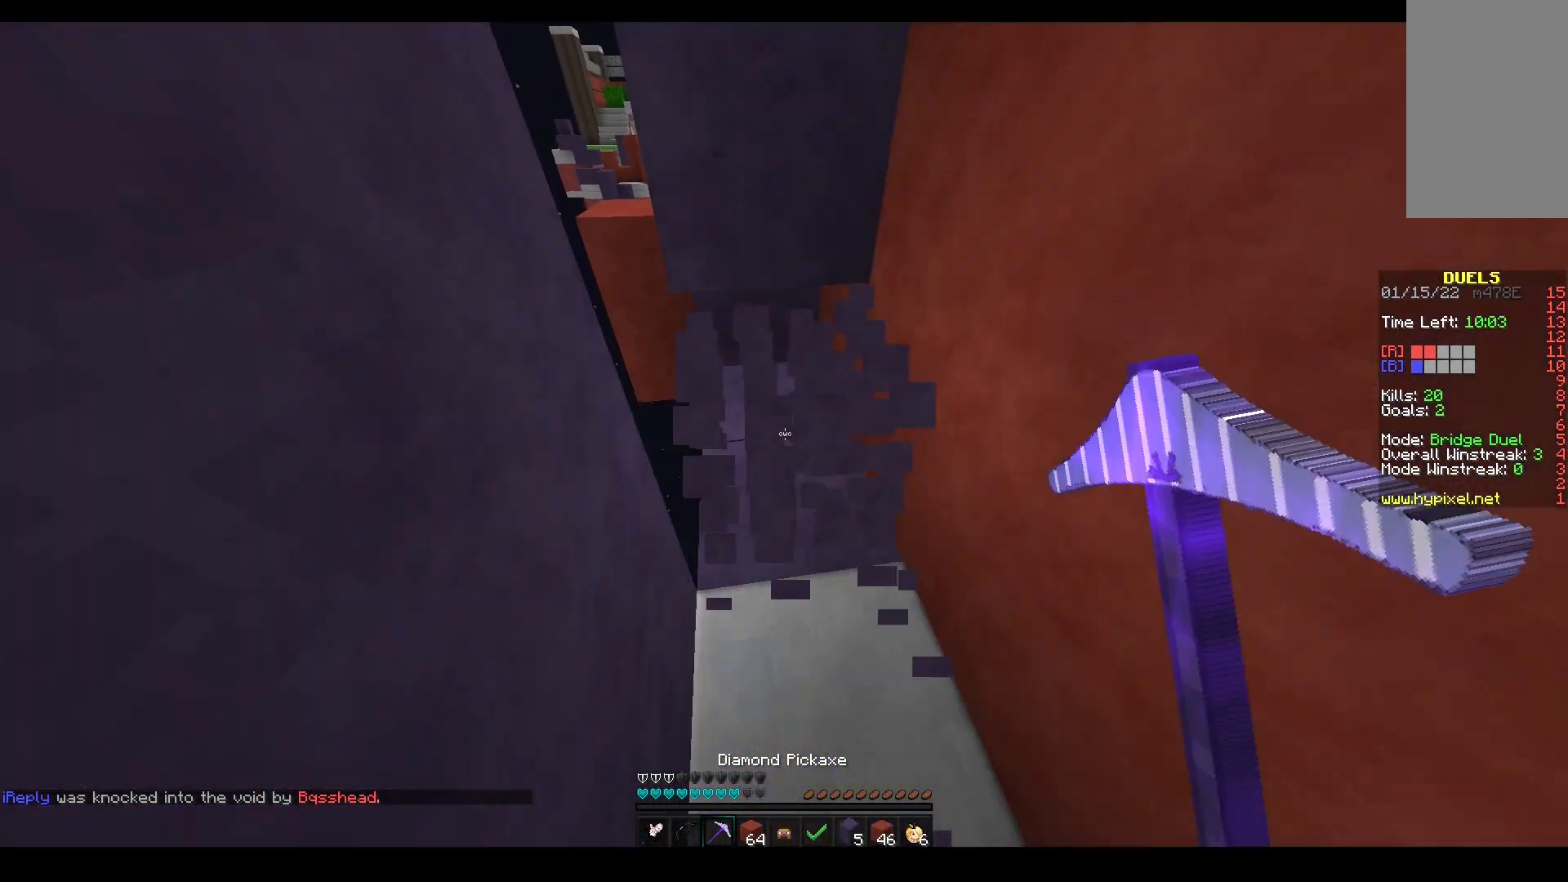
{"keys": ["a", "s", "space"], "mouse": [], "events": [[33, "w", "down"], [267, "a", "down"], [317, "mouse_left", "up"], [383, "s", "down"], [400, "w", "up"], [483, "space", "down"]]}
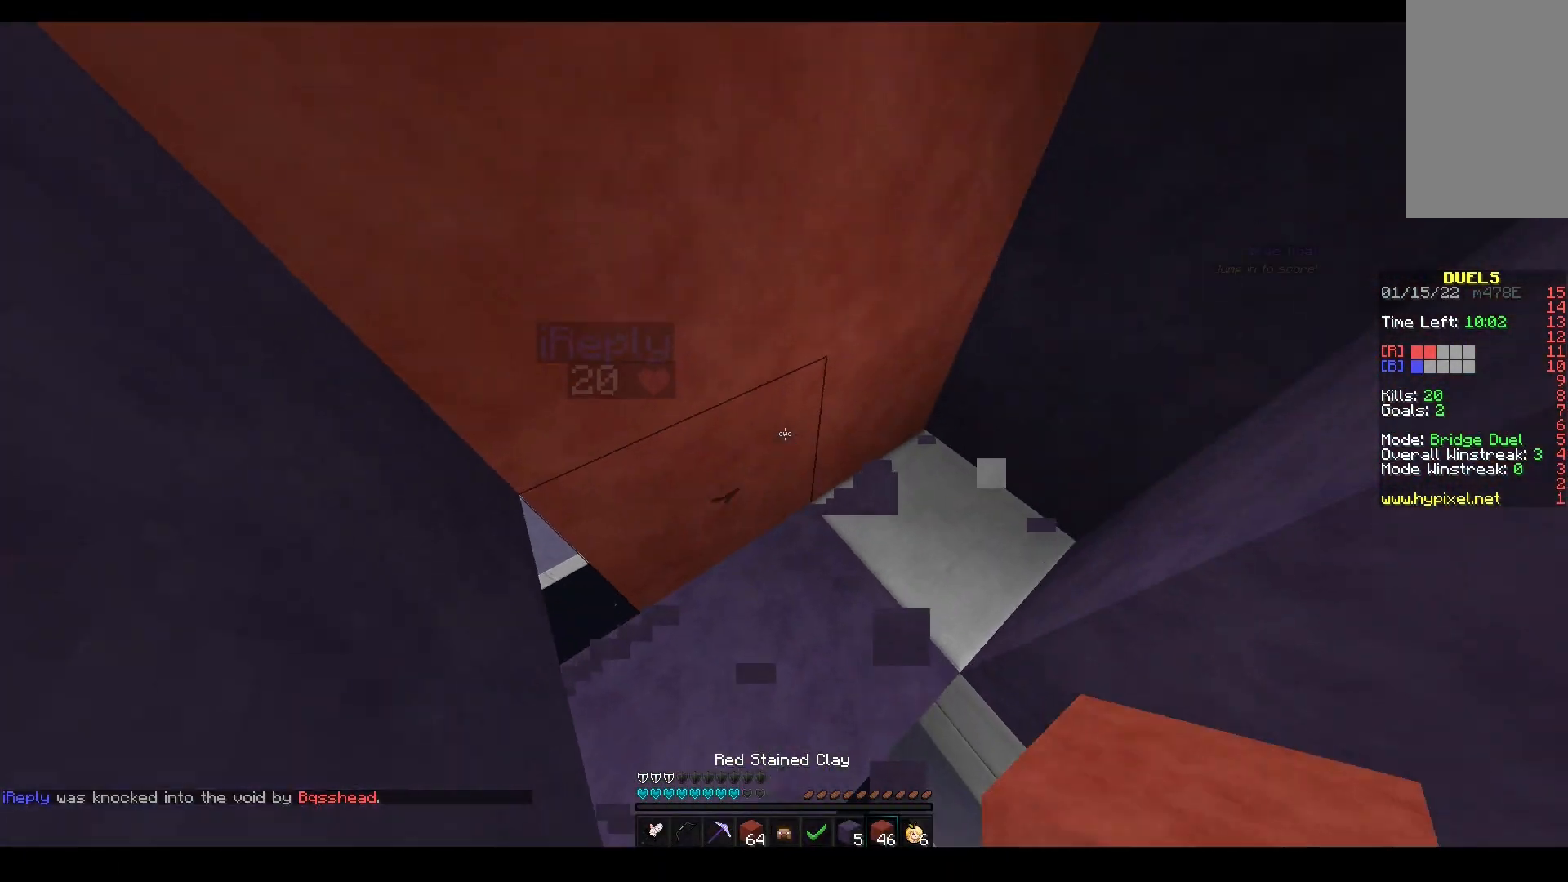
{"keys": ["w"], "mouse": [], "events": [[33, "mouse_right", "down"], [50, "a", "up"], [83, "d", "down"], [183, "s", "up"], [217, "space", "up"], [383, "w", "down"], [450, "d", "up"], [467, "mouse_right", "up"]]}
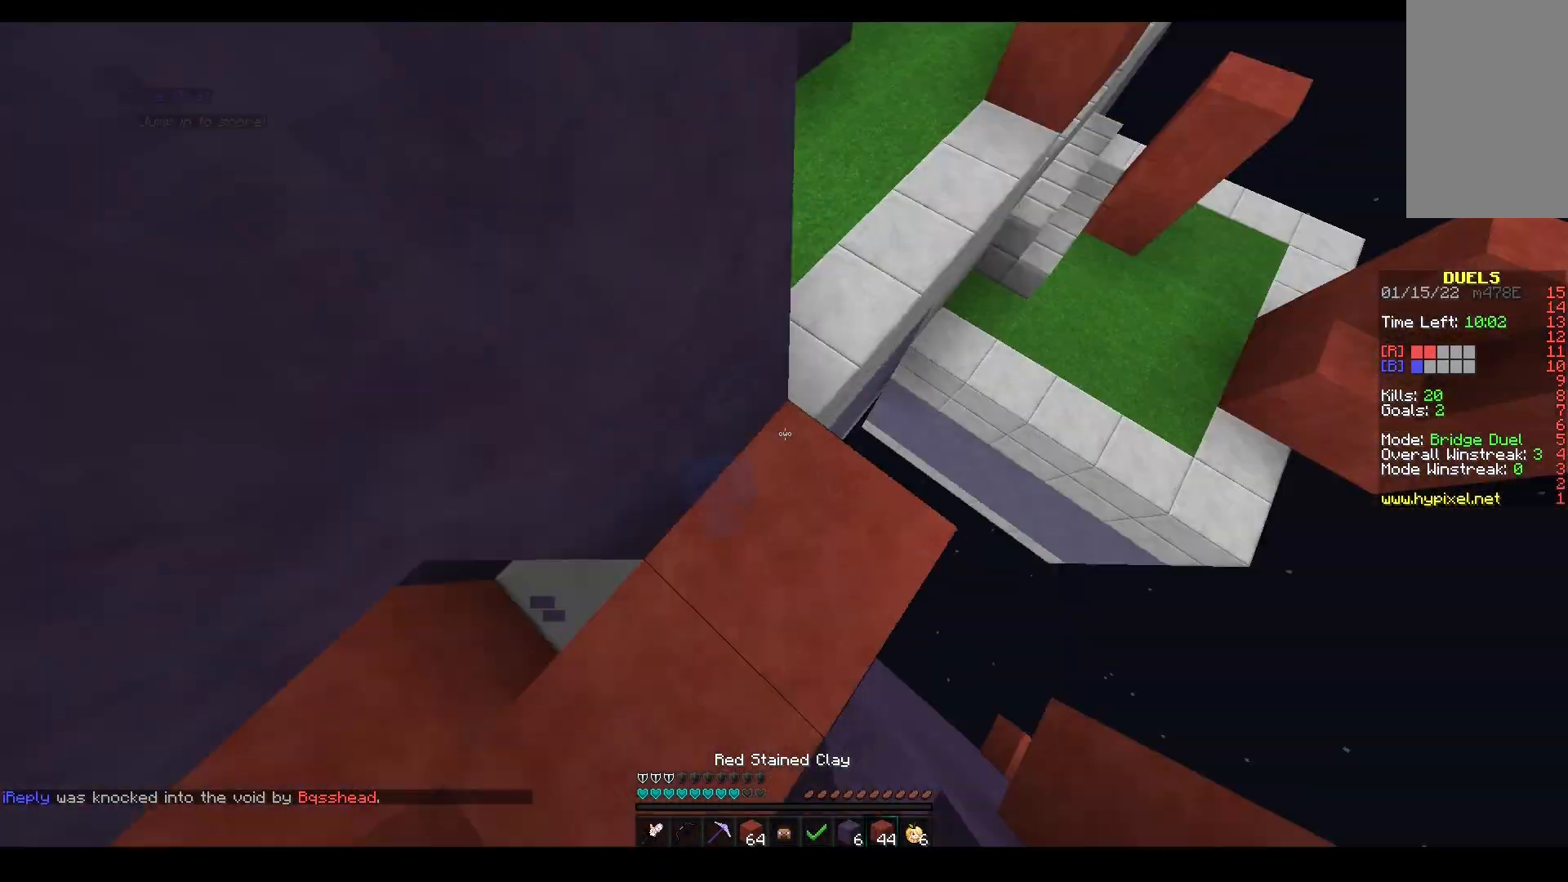
{"keys": ["a", "w"], "mouse": [], "events": [[67, "space", "down"], [333, "a", "down"], [383, "space", "up"]]}
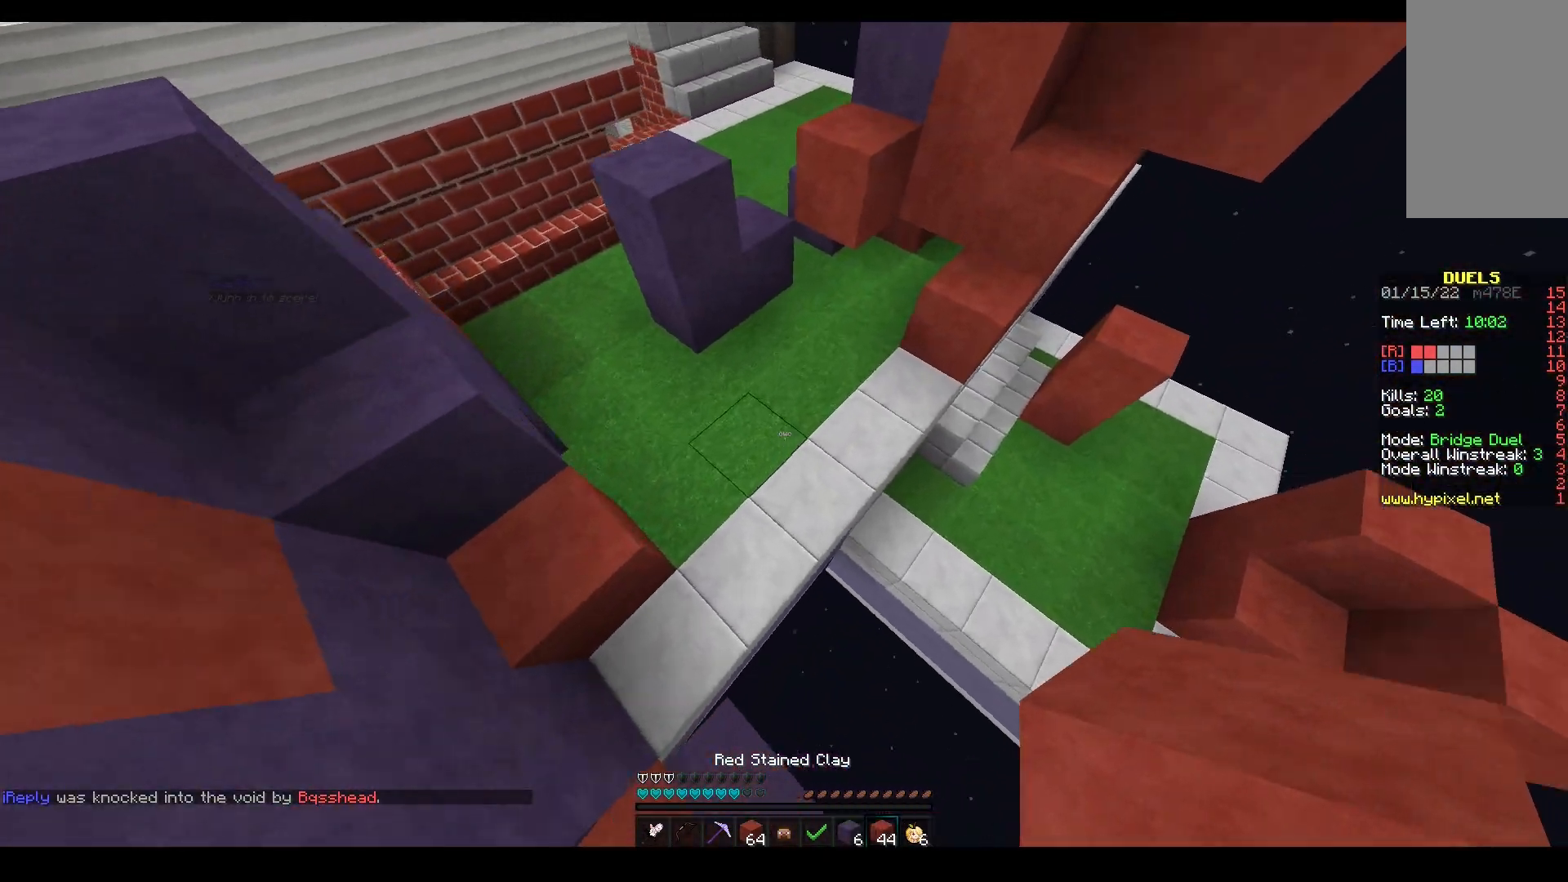
{"keys": ["a", "w"], "mouse": [], "events": [[233, "a", "up"], [433, "a", "down"]]}
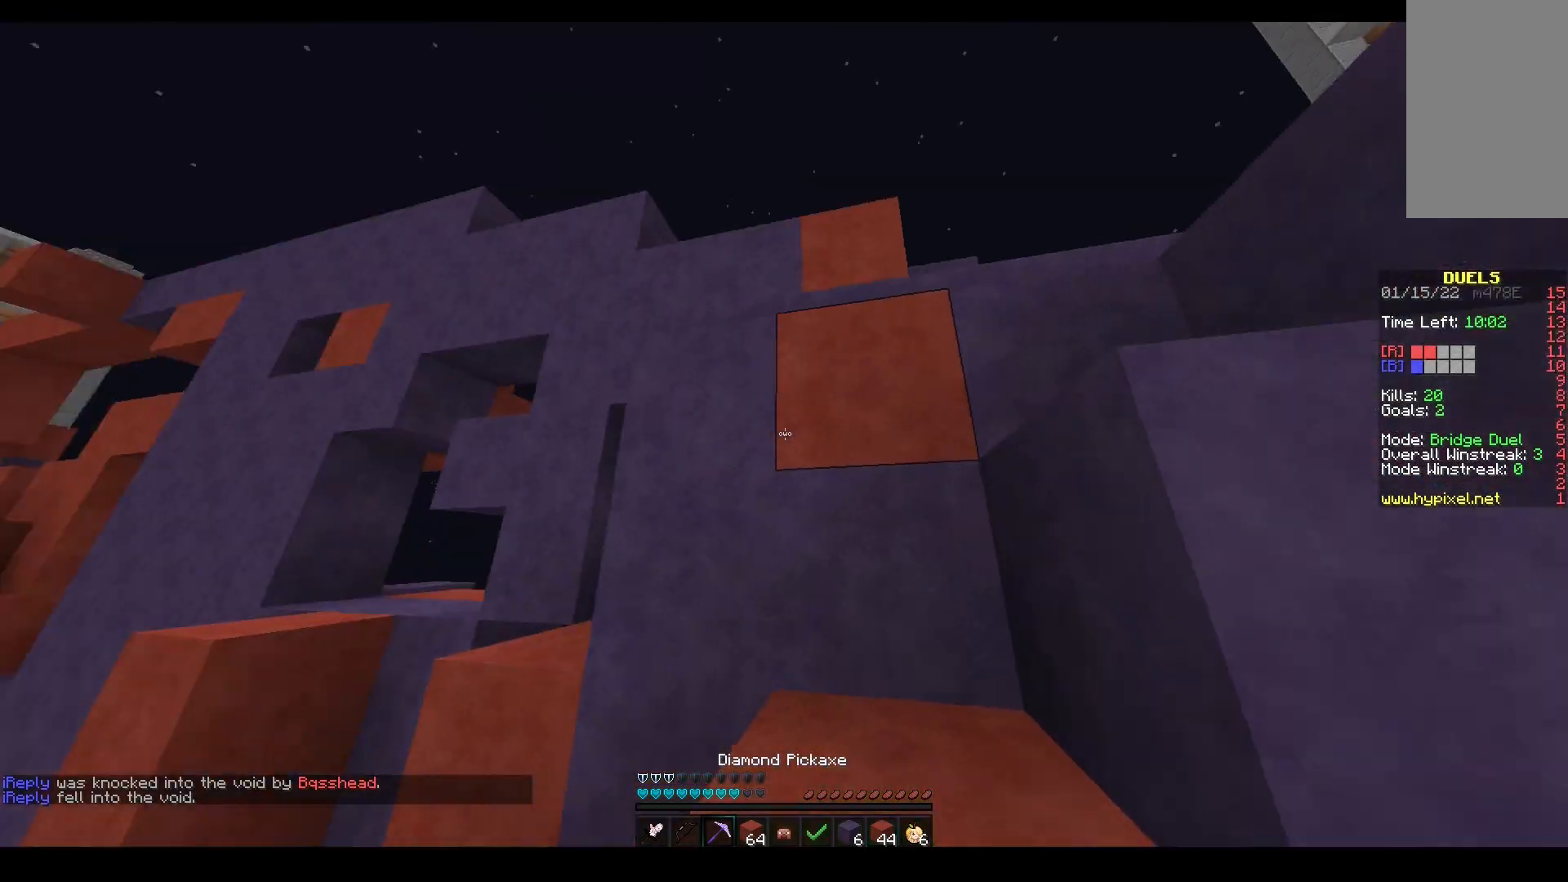
{"keys": ["w"], "mouse": ["left"], "events": [[17, "w", "up"], [133, "mouse_right", "down"], [233, "w", "down"], [317, "mouse_right", "up"], [367, "mouse_left", "down"], [467, "a", "up"]]}
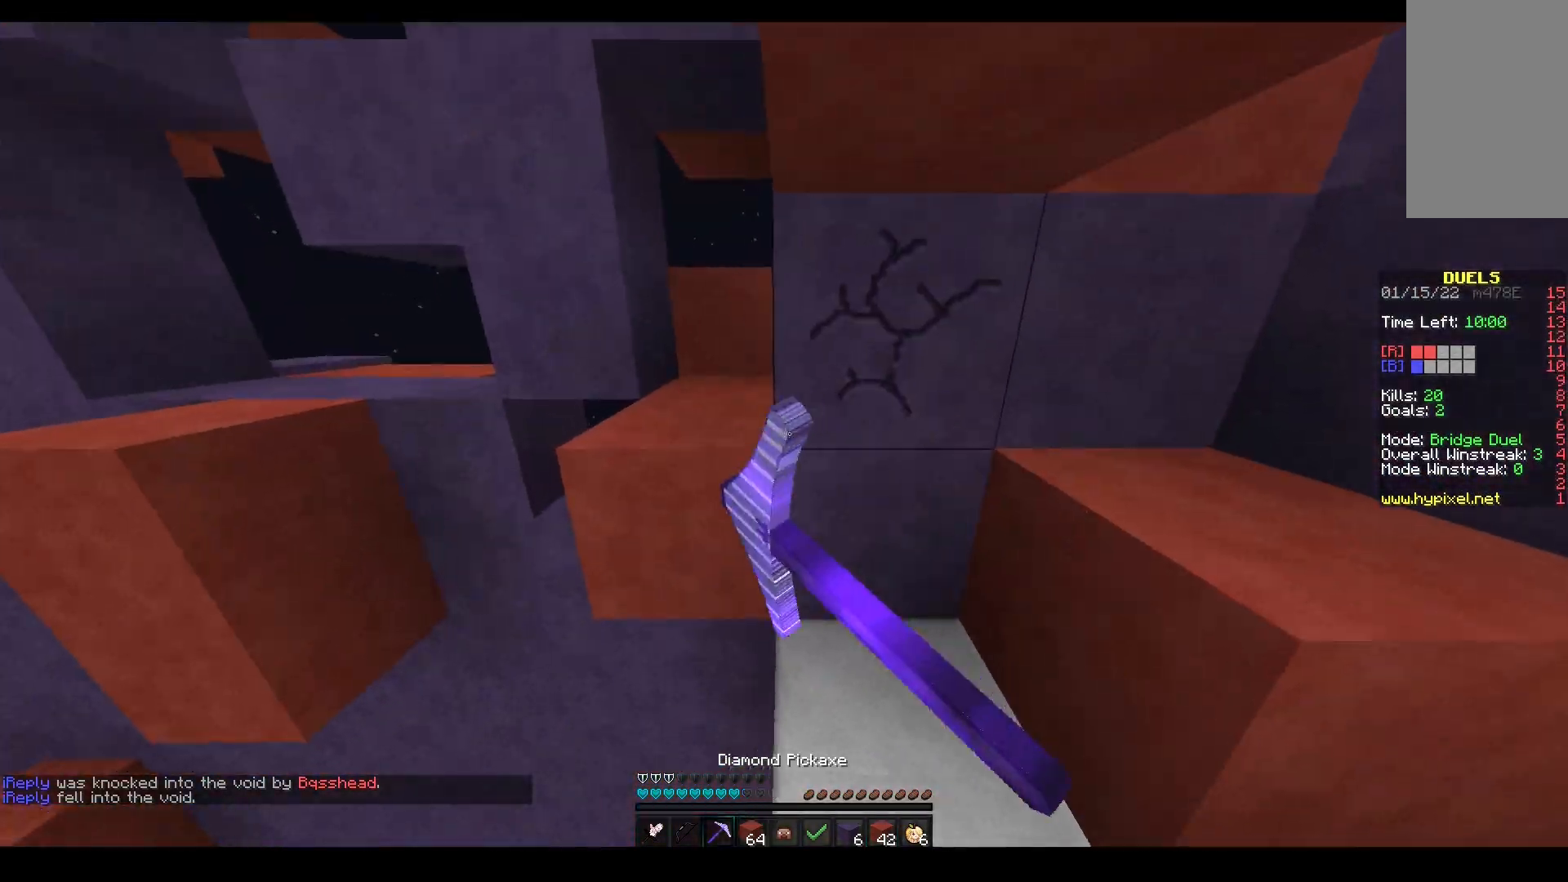
{"keys": ["d", "w"], "mouse": ["left"], "events": [[83, "d", "down"]]}
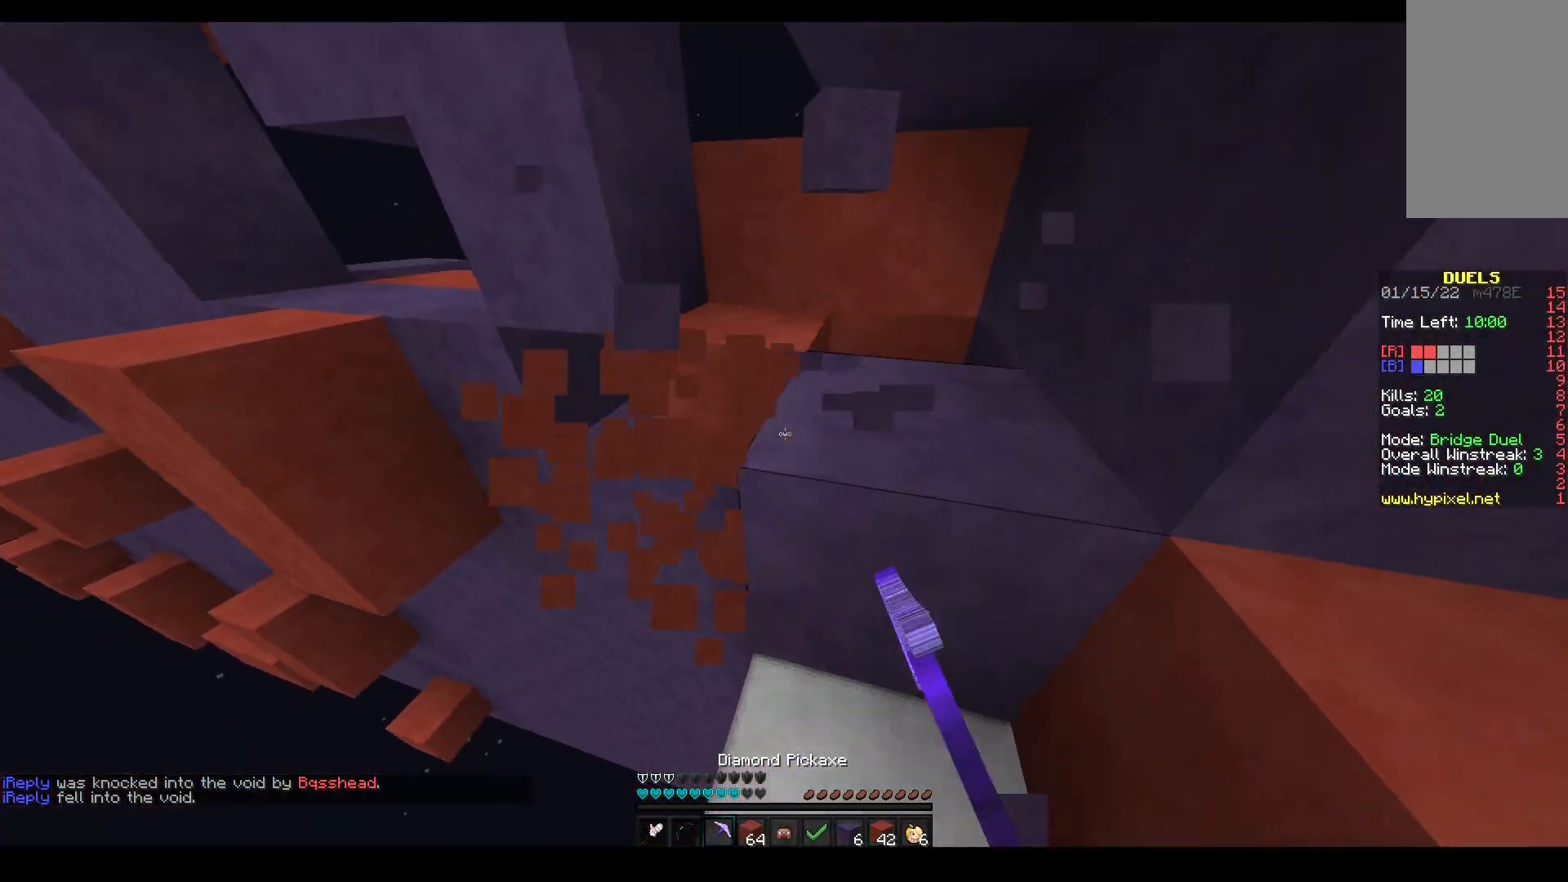
{"keys": ["w"], "mouse": ["left", "right"], "events": [[133, "d", "up"], [500, "mouse_right", "down"]]}
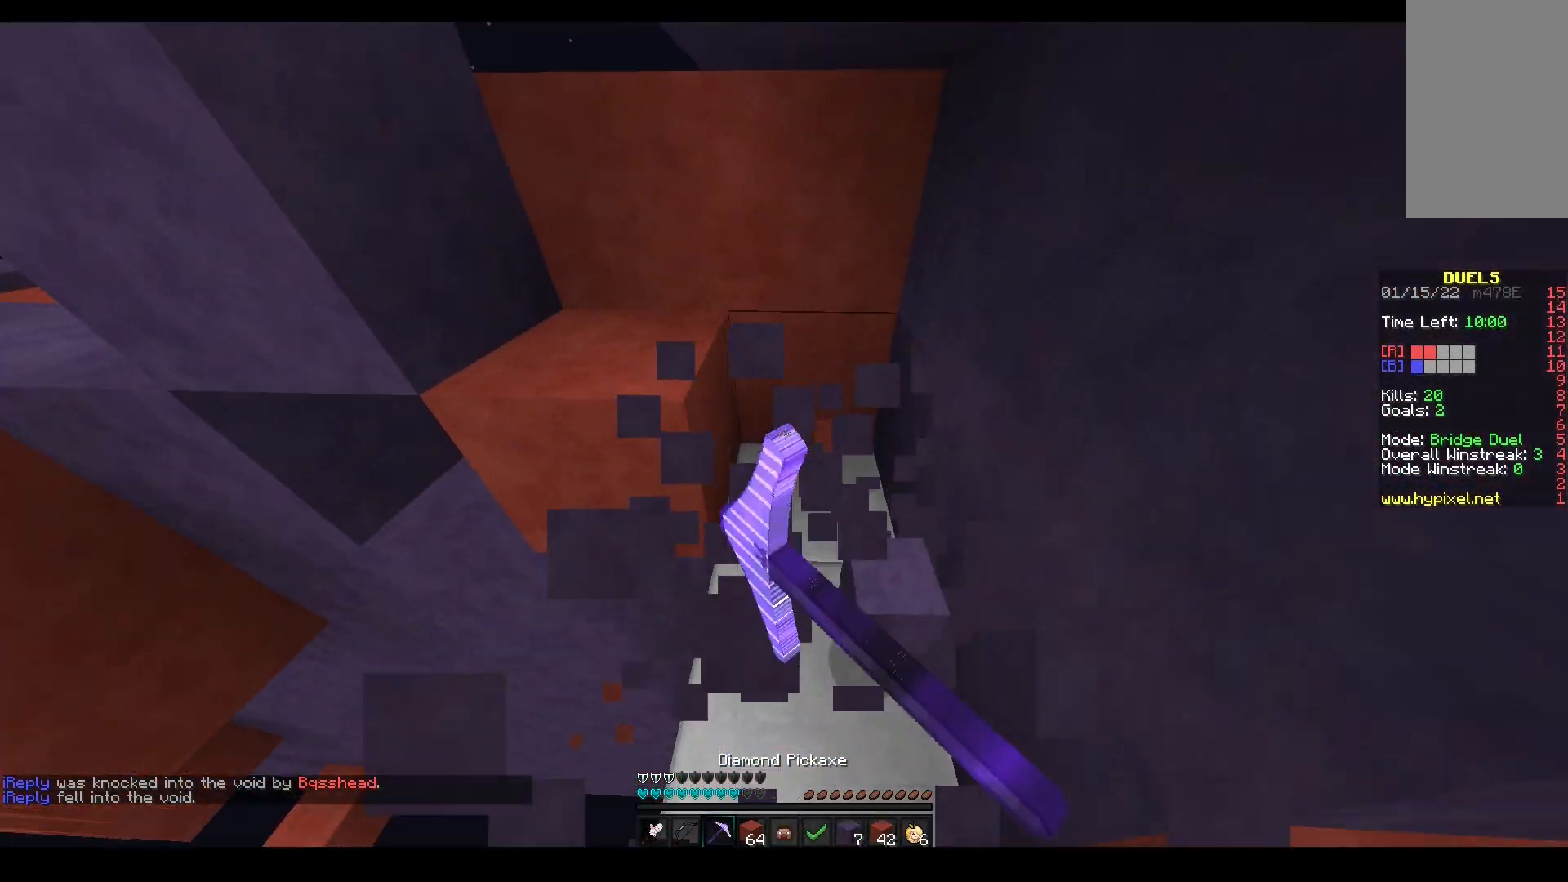
{"keys": ["s"], "mouse": ["right"], "events": [[50, "a", "down"], [67, "mouse_left", "up"], [167, "s", "down"], [167, "w", "up"], [283, "a", "up"]]}
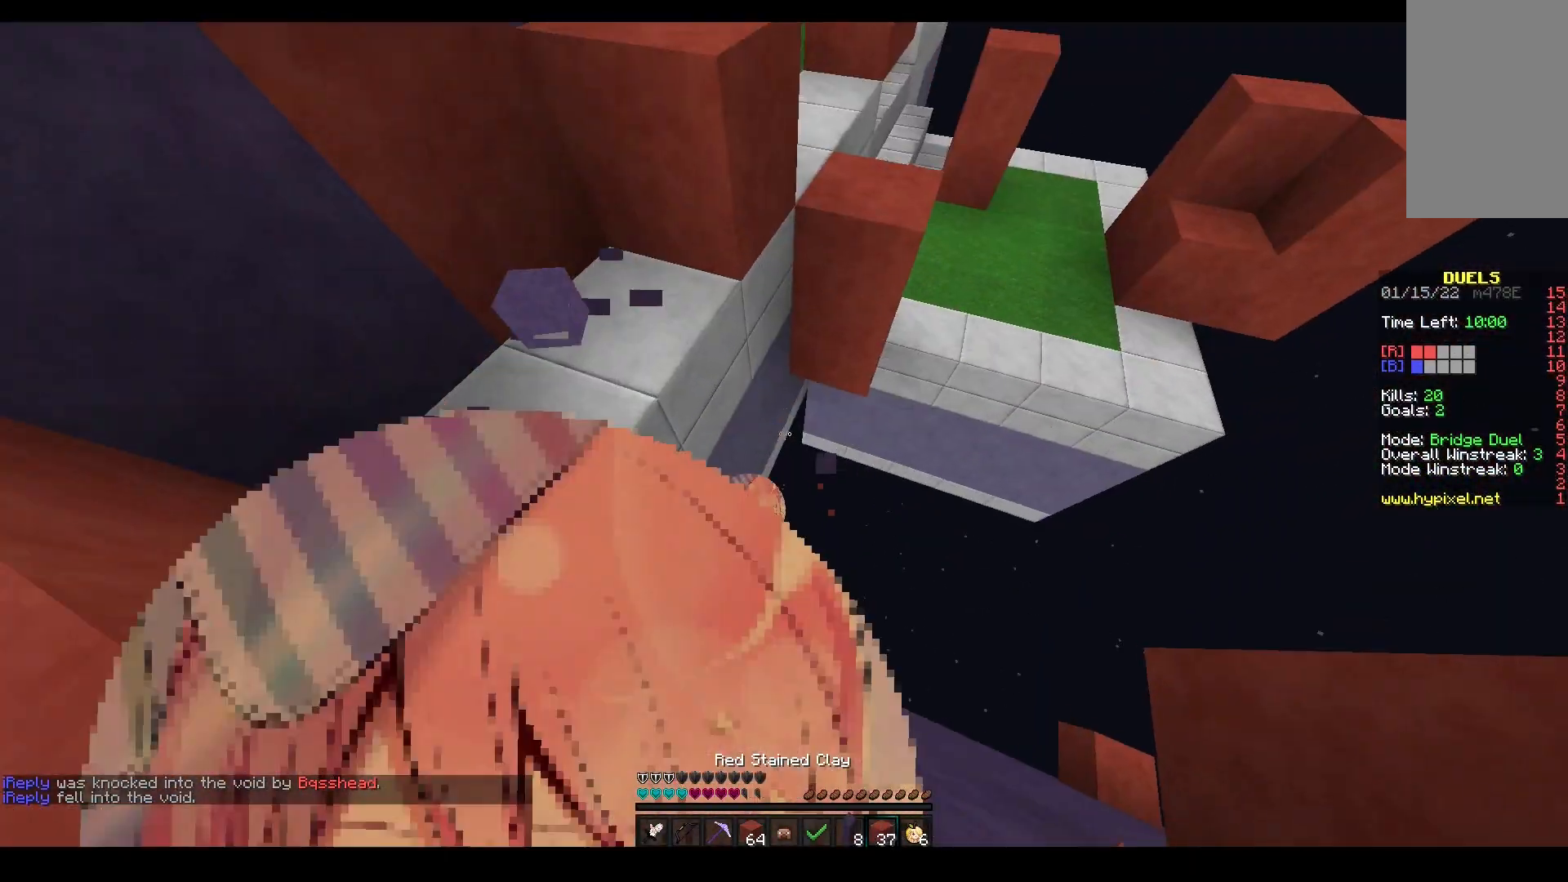
{"keys": ["a", "space", "w"], "mouse": ["right"], "events": [[33, "a", "down"], [150, "s", "up"], [167, "w", "down"], [283, "space", "down"]]}
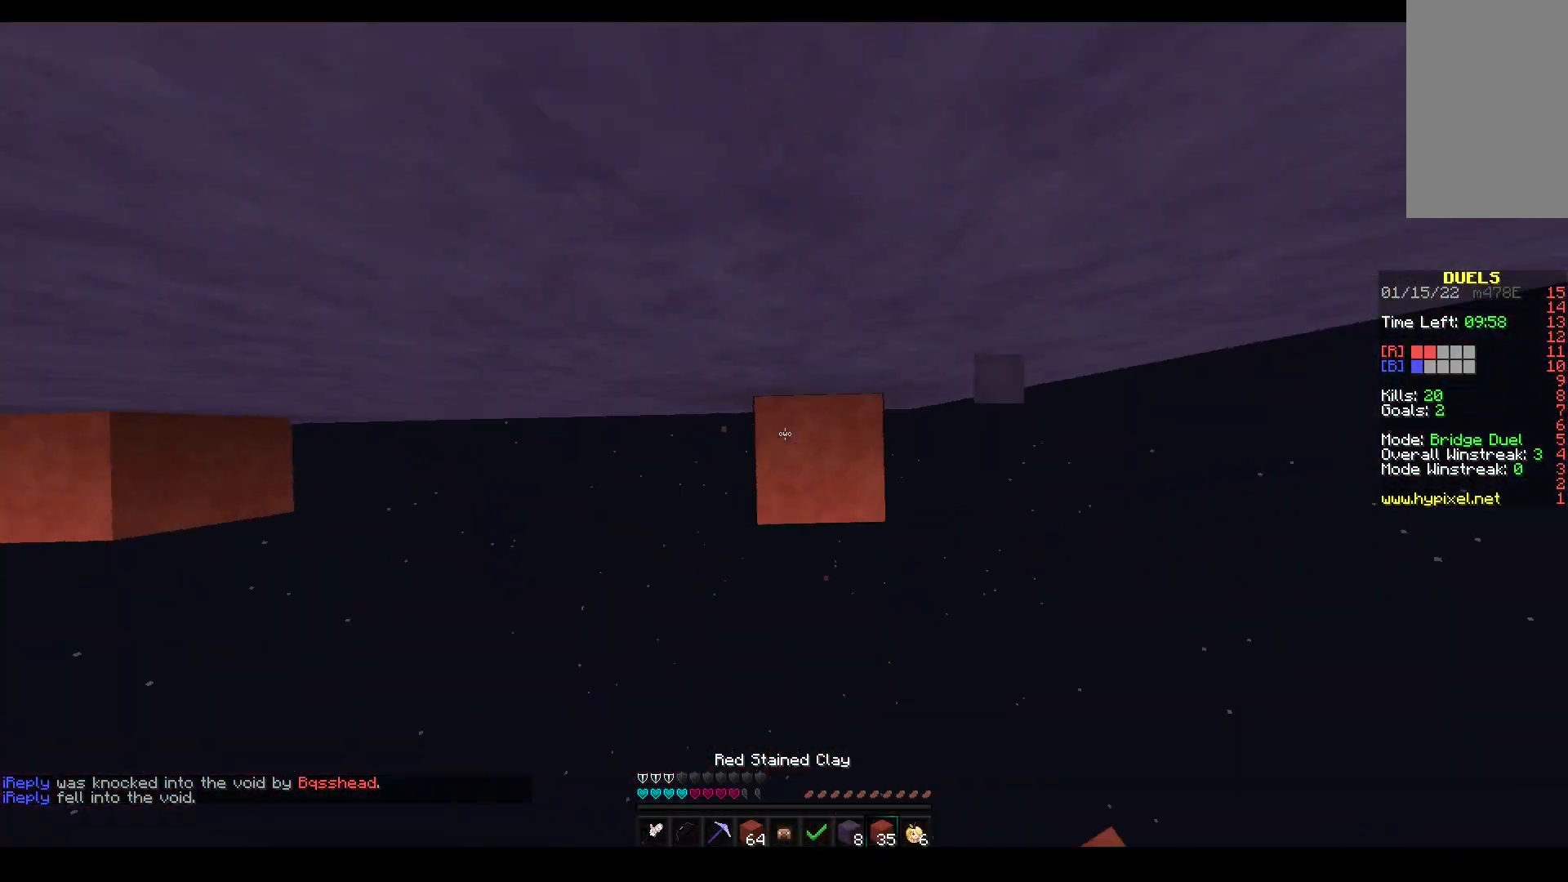
{"keys": ["a", "space", "w"], "mouse": [], "events": [[33, "space", "up"], [333, "space", "down"], [383, "mouse_right", "up"]]}
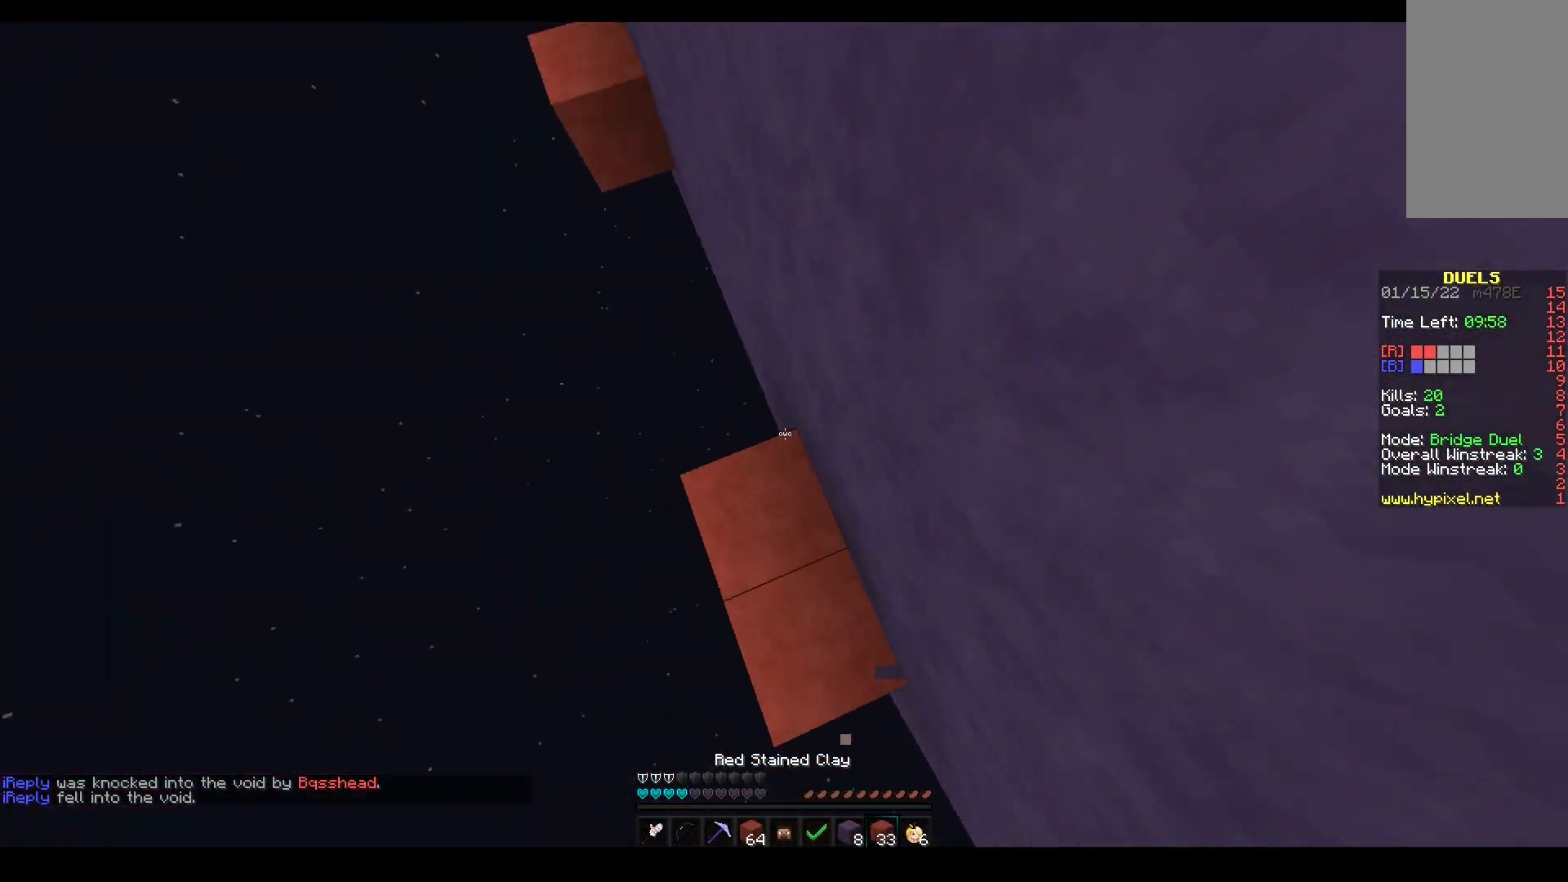
{"keys": ["a", "space", "w"], "mouse": ["right"], "events": [[33, "mouse_right", "down"], [50, "space", "up"], [217, "space", "down"], [300, "mouse_right", "up"], [383, "mouse_right", "down"]]}
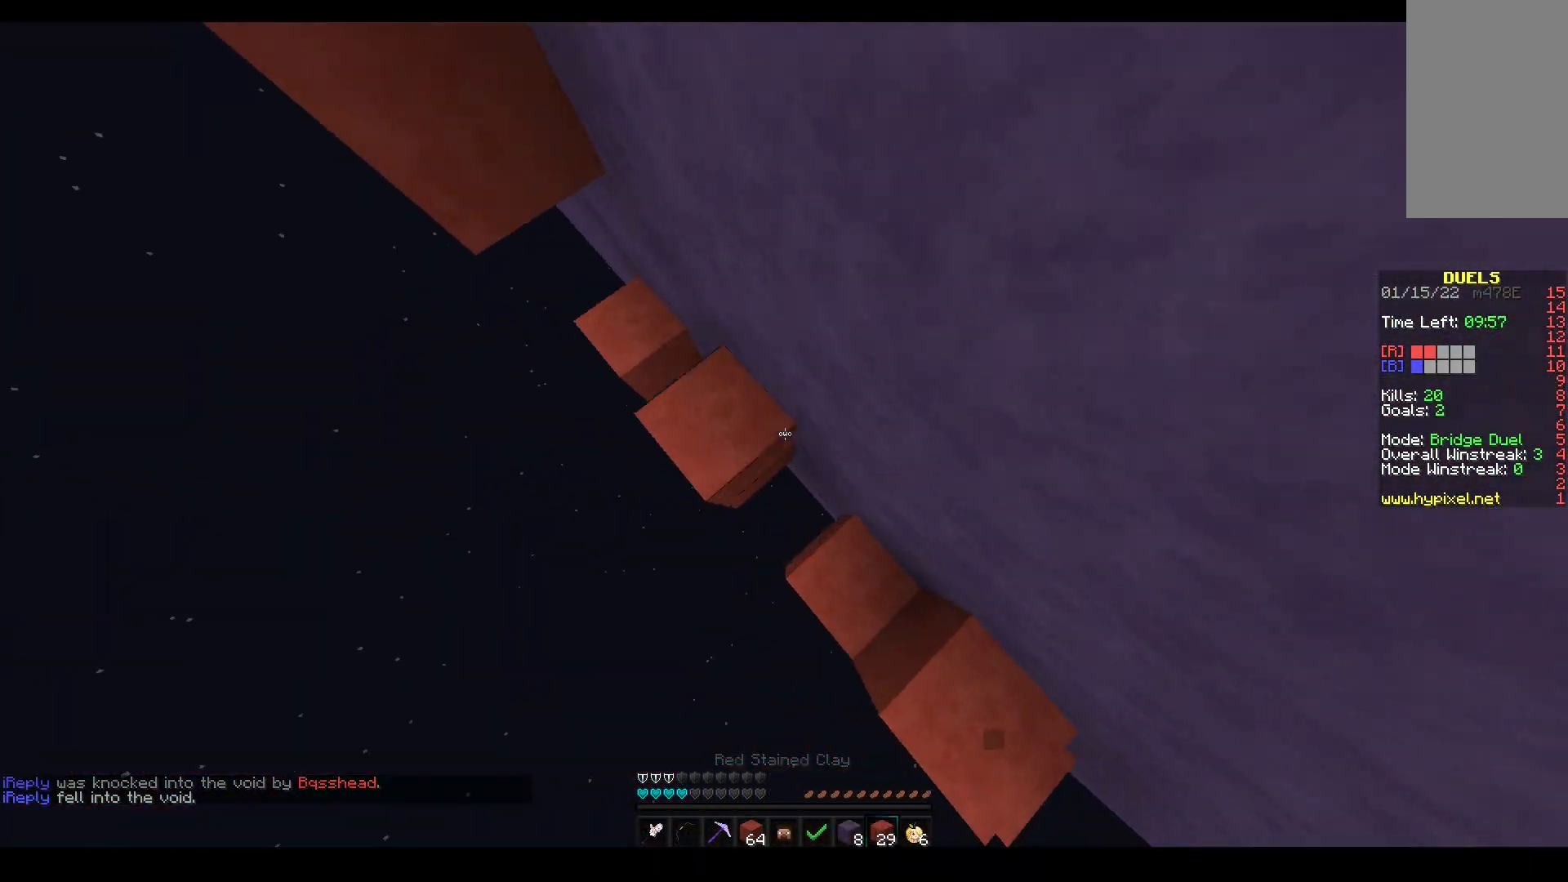
{"keys": ["a", "space"], "mouse": [], "events": [[33, "space", "up"], [100, "space", "down"], [500, "mouse_right", "up"], [500, "w", "up"]]}
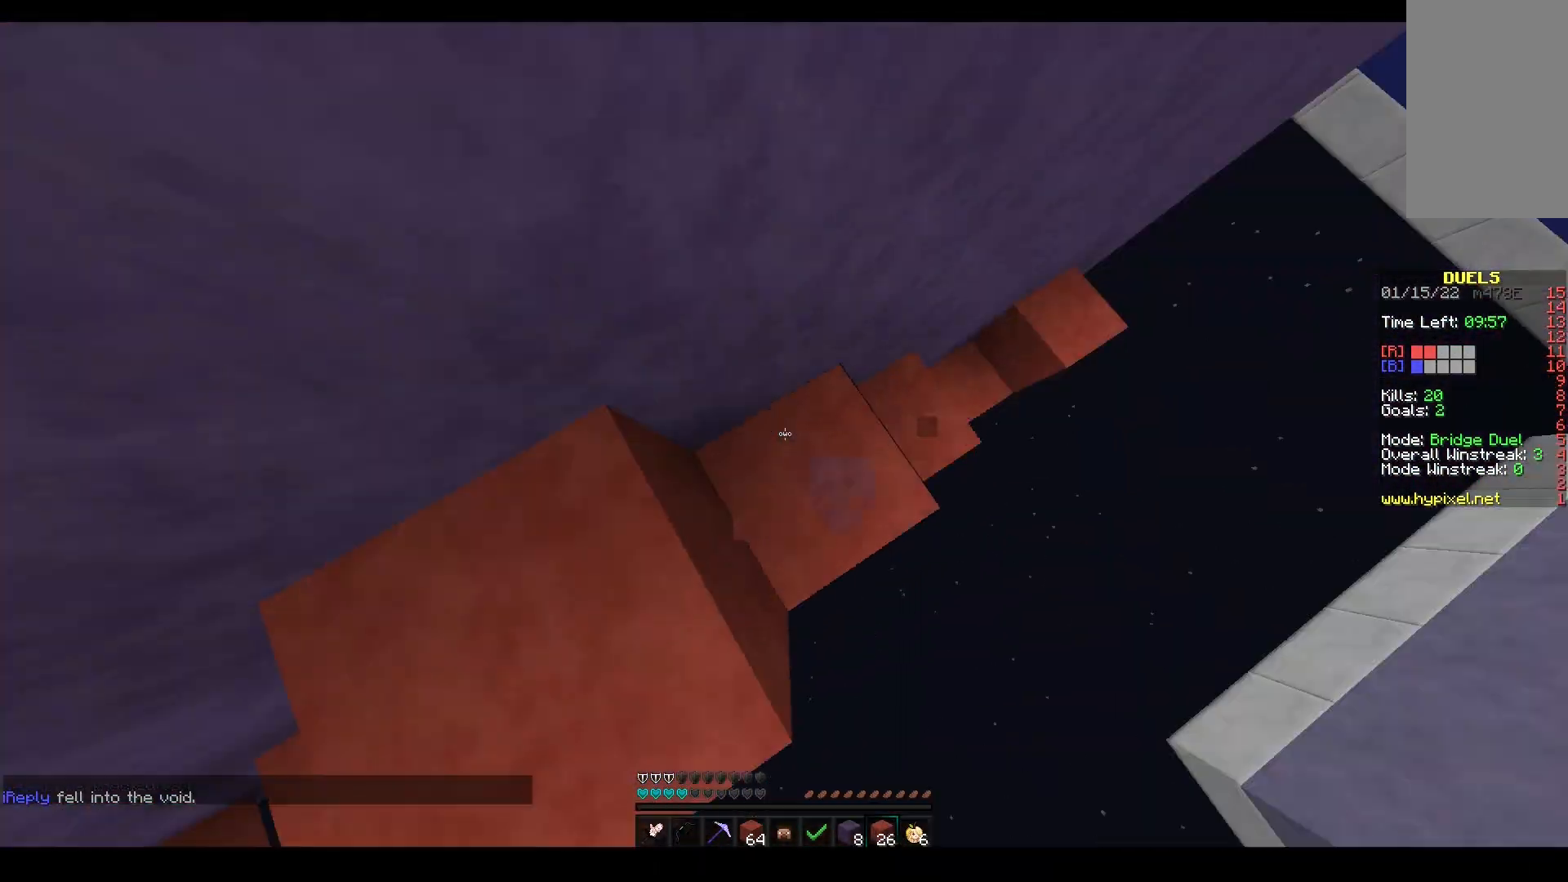
{"keys": ["s"], "mouse": ["right"], "events": [[17, "space", "up"], [33, "mouse_right", "down"], [100, "s", "down"], [133, "space", "down"], [367, "a", "up"], [417, "space", "up"]]}
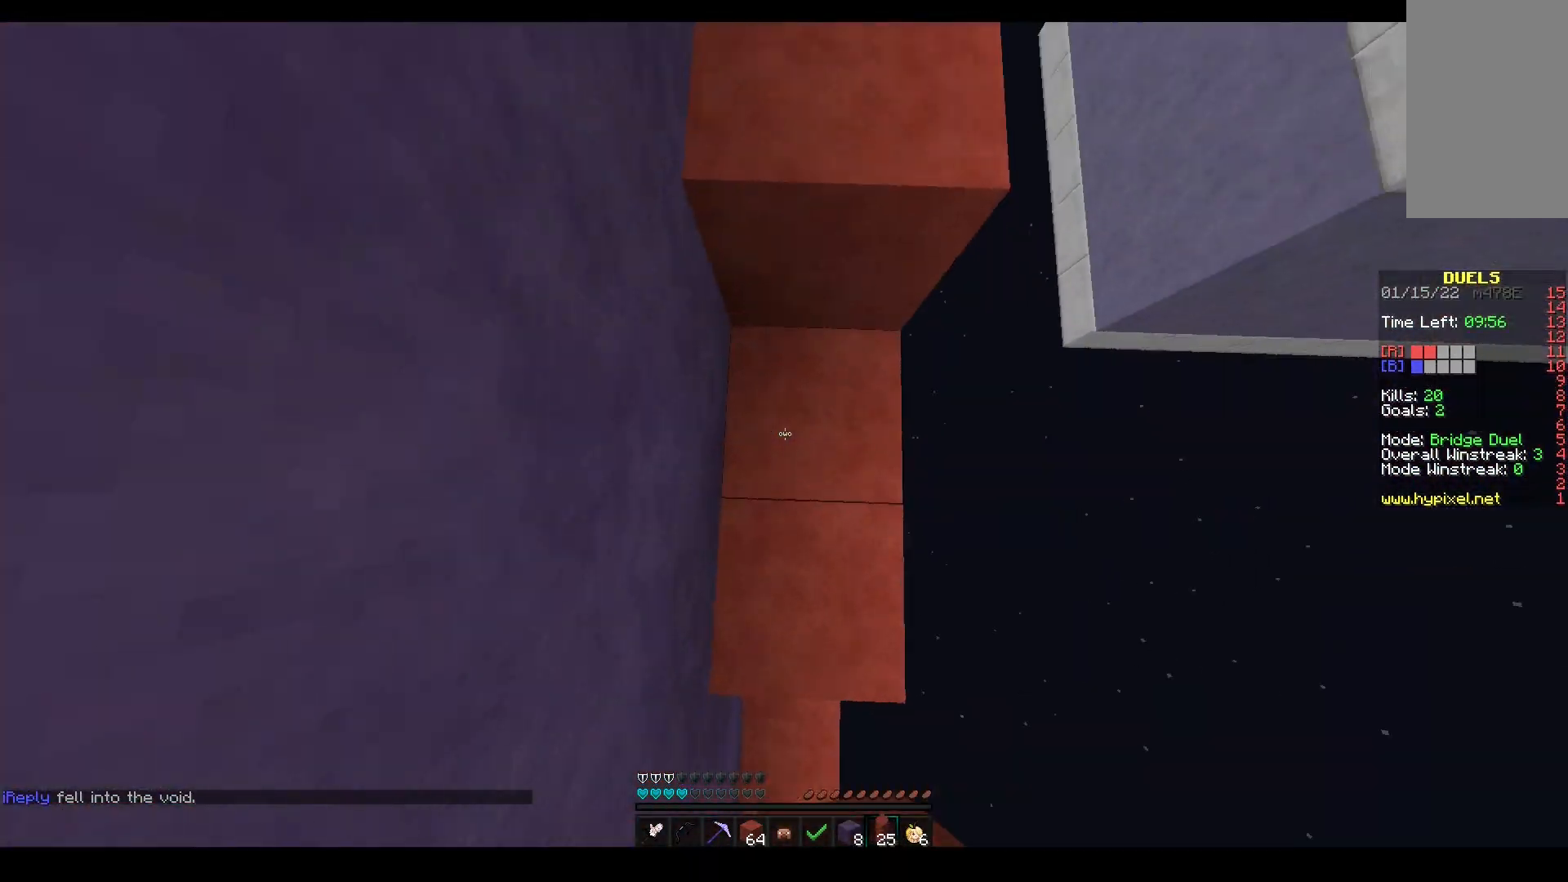
{"keys": ["a", "s", "space"], "mouse": ["right"], "events": [[100, "space", "down"], [217, "a", "down"], [367, "space", "up"], [483, "space", "down"]]}
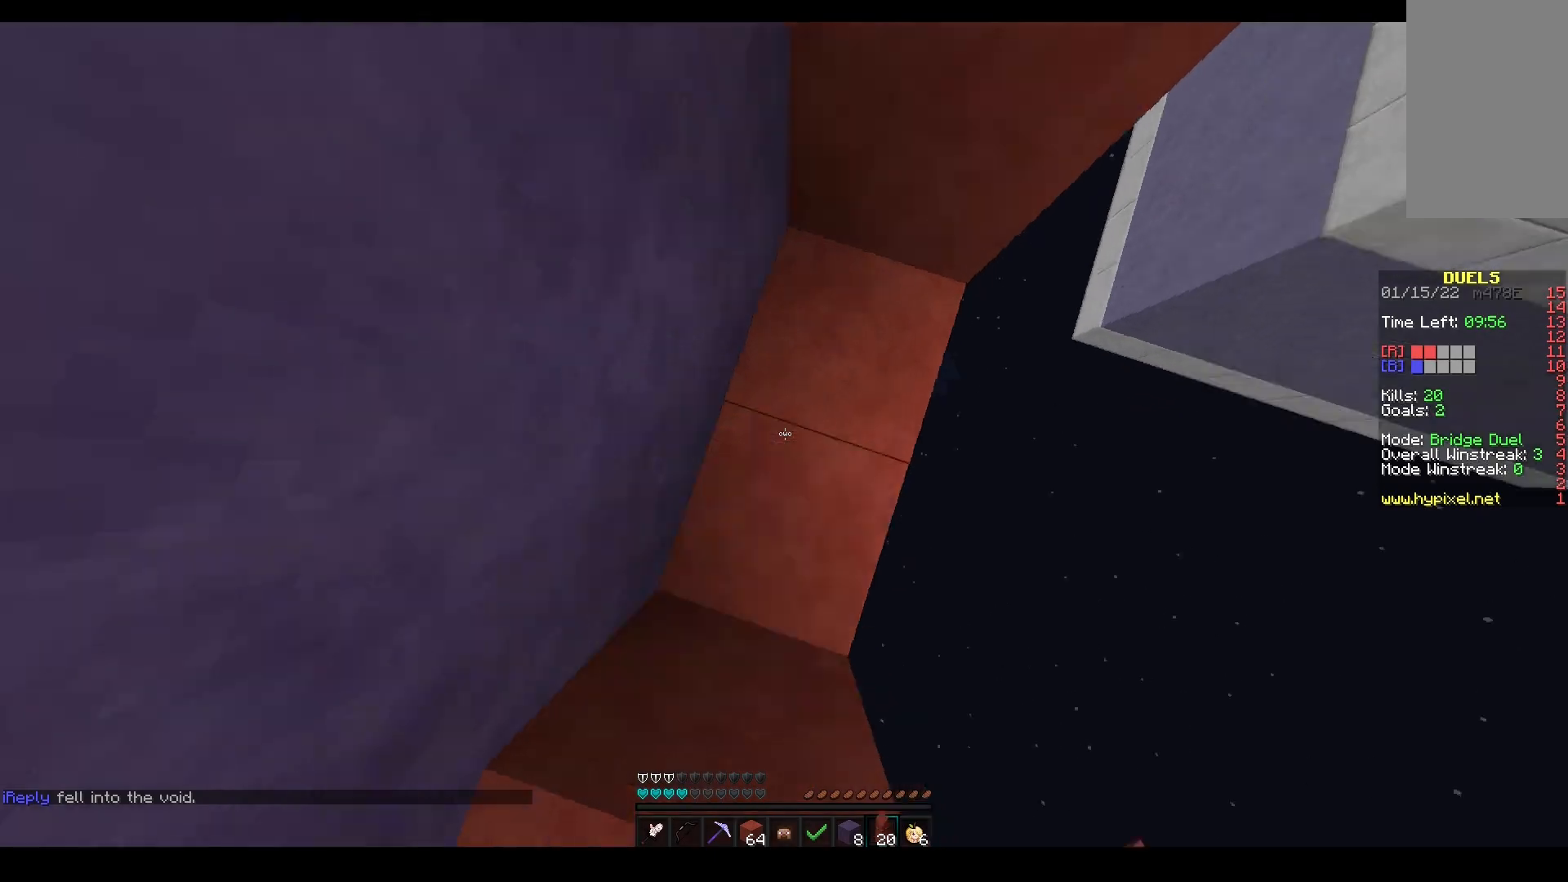
{"keys": ["a", "s"], "mouse": ["right"], "events": [[67, "s", "up"], [400, "s", "down"], [400, "space", "up"]]}
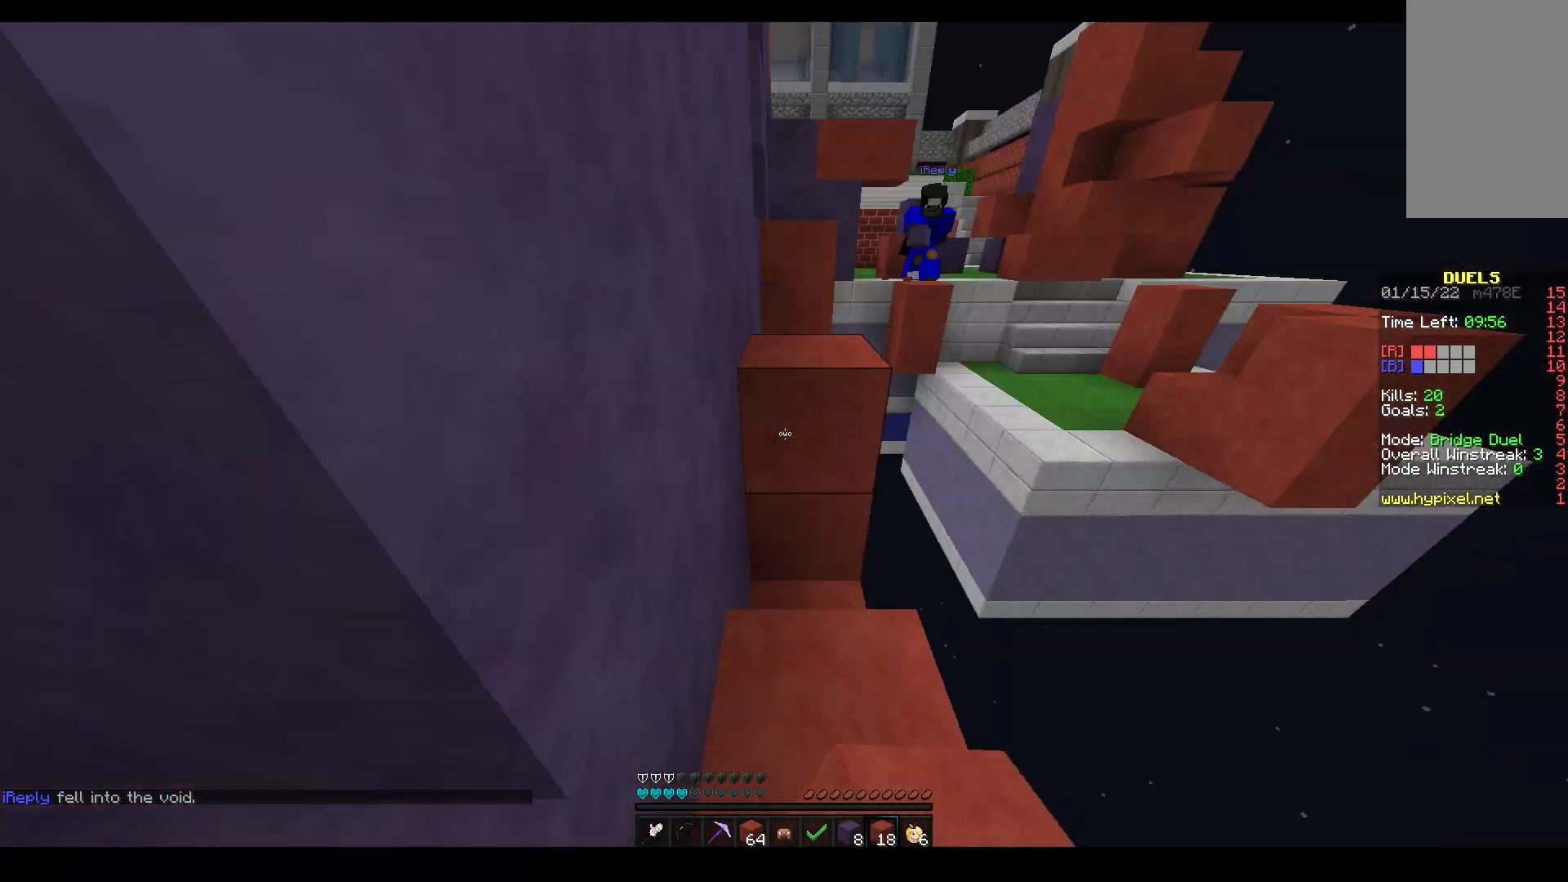
{"keys": ["a", "w"], "mouse": [], "events": [[50, "a", "up"], [50, "space", "down"], [133, "a", "down"], [217, "s", "up"], [233, "w", "down"], [267, "space", "up"], [383, "w", "up"], [433, "w", "down"], [483, "mouse_right", "up"]]}
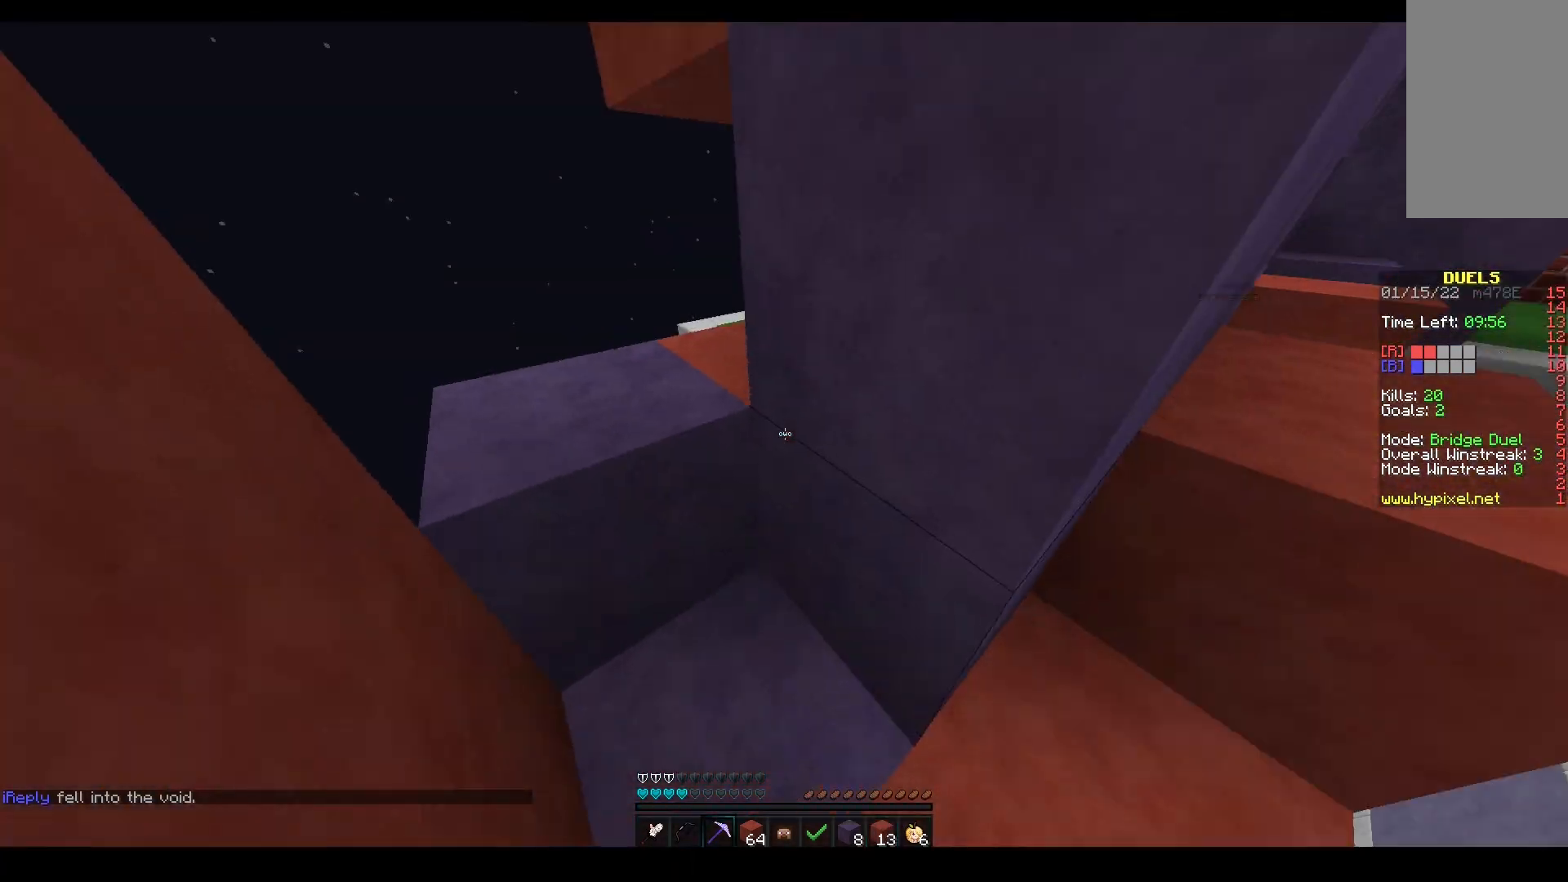
{"keys": ["s", "space"], "mouse": ["right"], "events": [[17, "mouse_left", "down"], [267, "mouse_left", "up"], [267, "space", "down"], [283, "w", "up"], [300, "s", "down"], [333, "mouse_left", "down"], [333, "mouse_right", "down"], [383, "mouse_left", "up"], [400, "a", "up"]]}
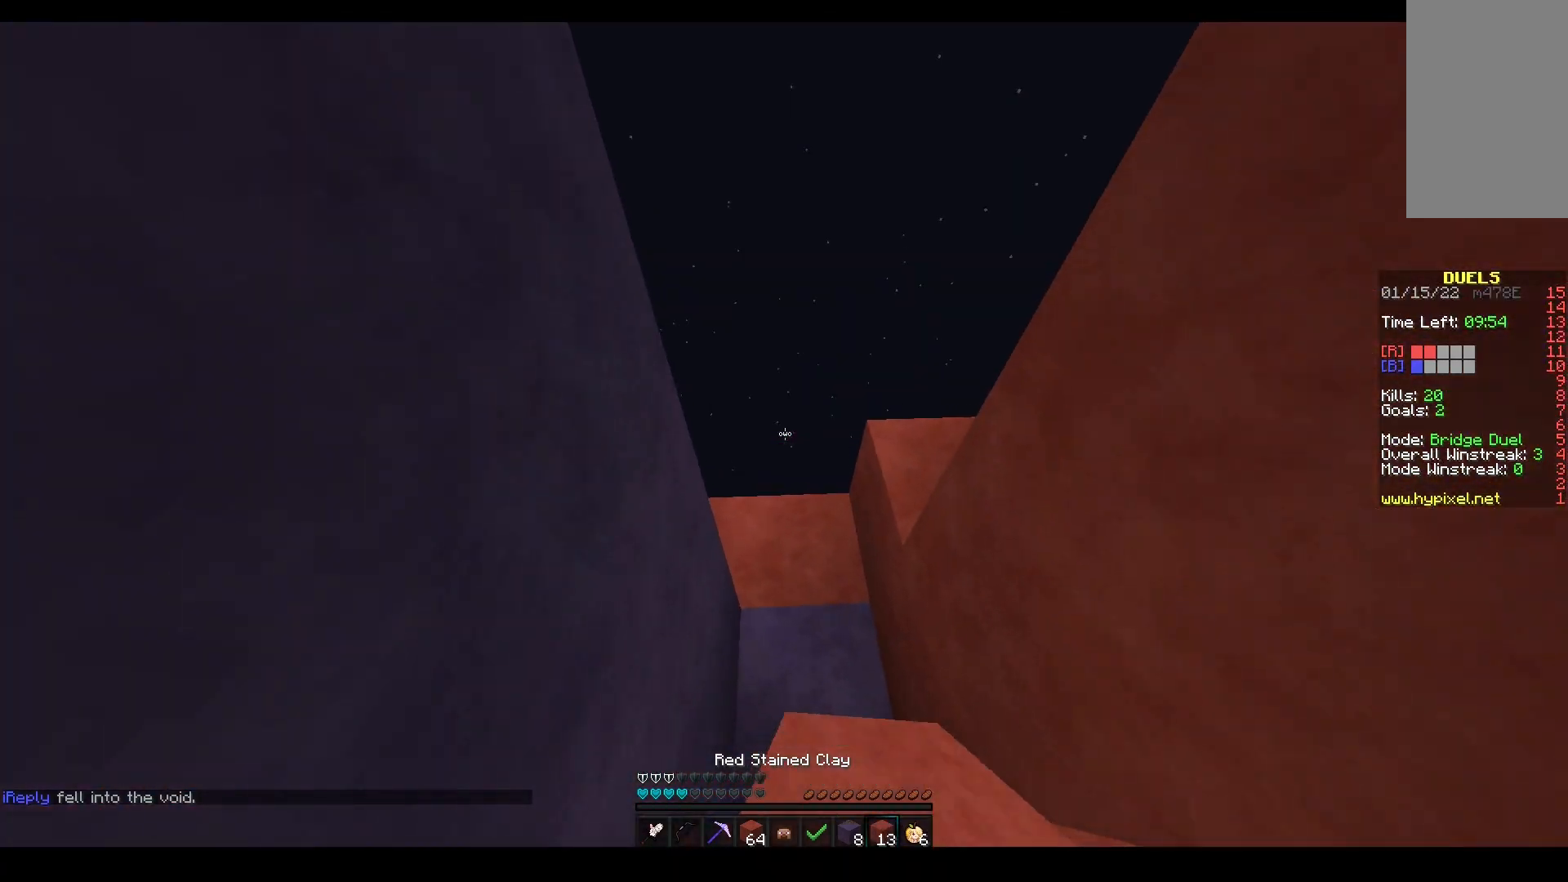
{"keys": ["a", "s", "space"], "mouse": ["right"], "events": [[33, "space", "up"], [100, "mouse_right", "up"], [133, "mouse_right", "down"], [317, "d", "down"], [383, "d", "up"], [417, "space", "down"], [500, "a", "down"]]}
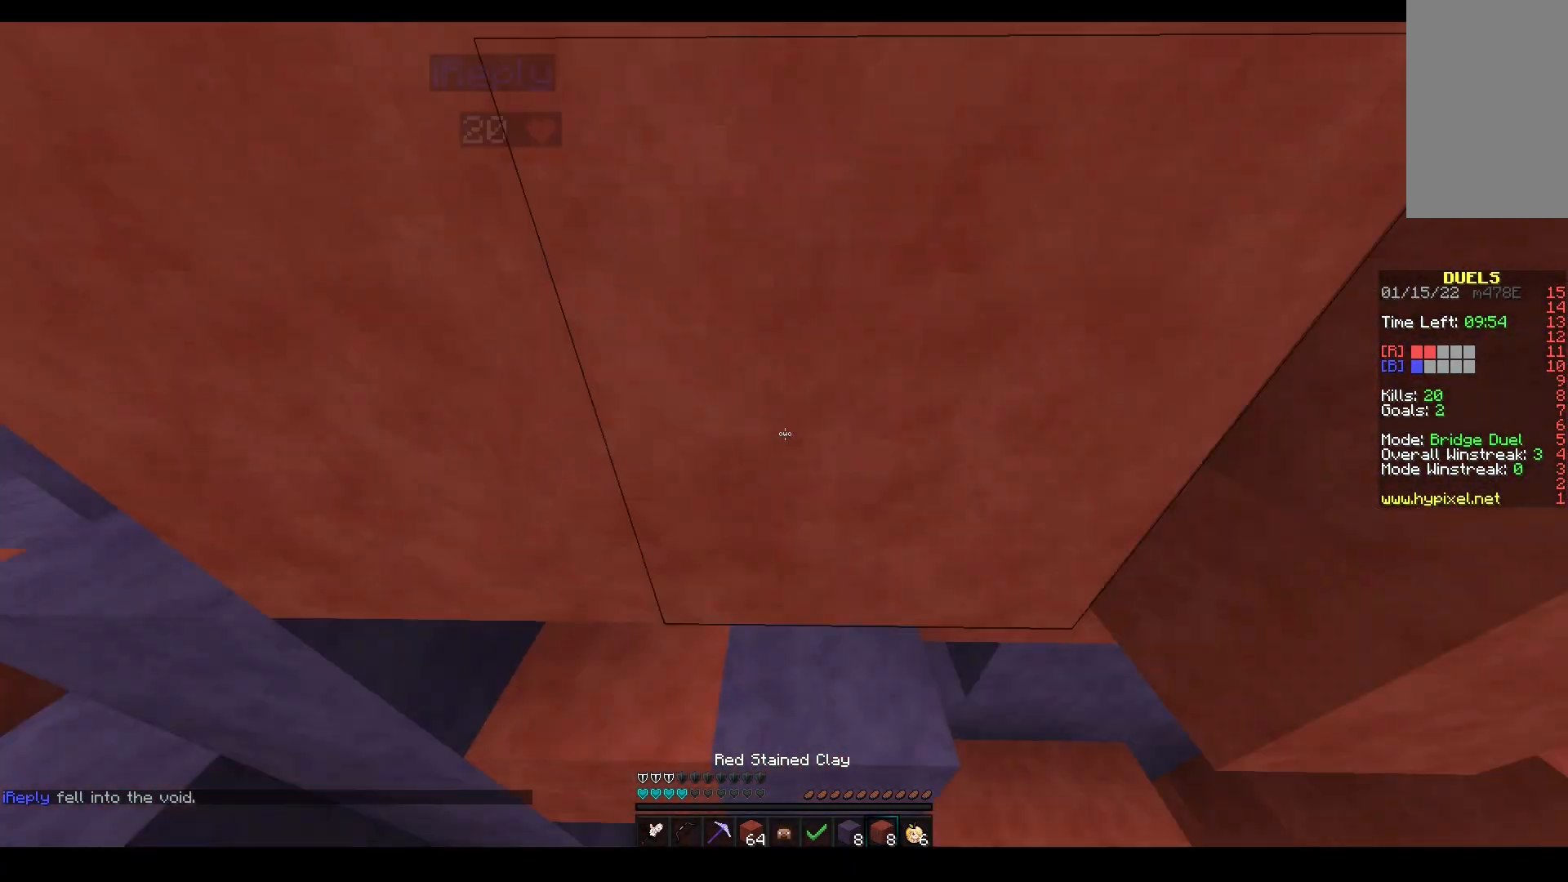
{"keys": ["d"], "mouse": ["right"], "events": [[17, "s", "up"], [17, "w", "down"], [117, "space", "up"], [133, "a", "up"], [300, "d", "down"], [383, "w", "up"]]}
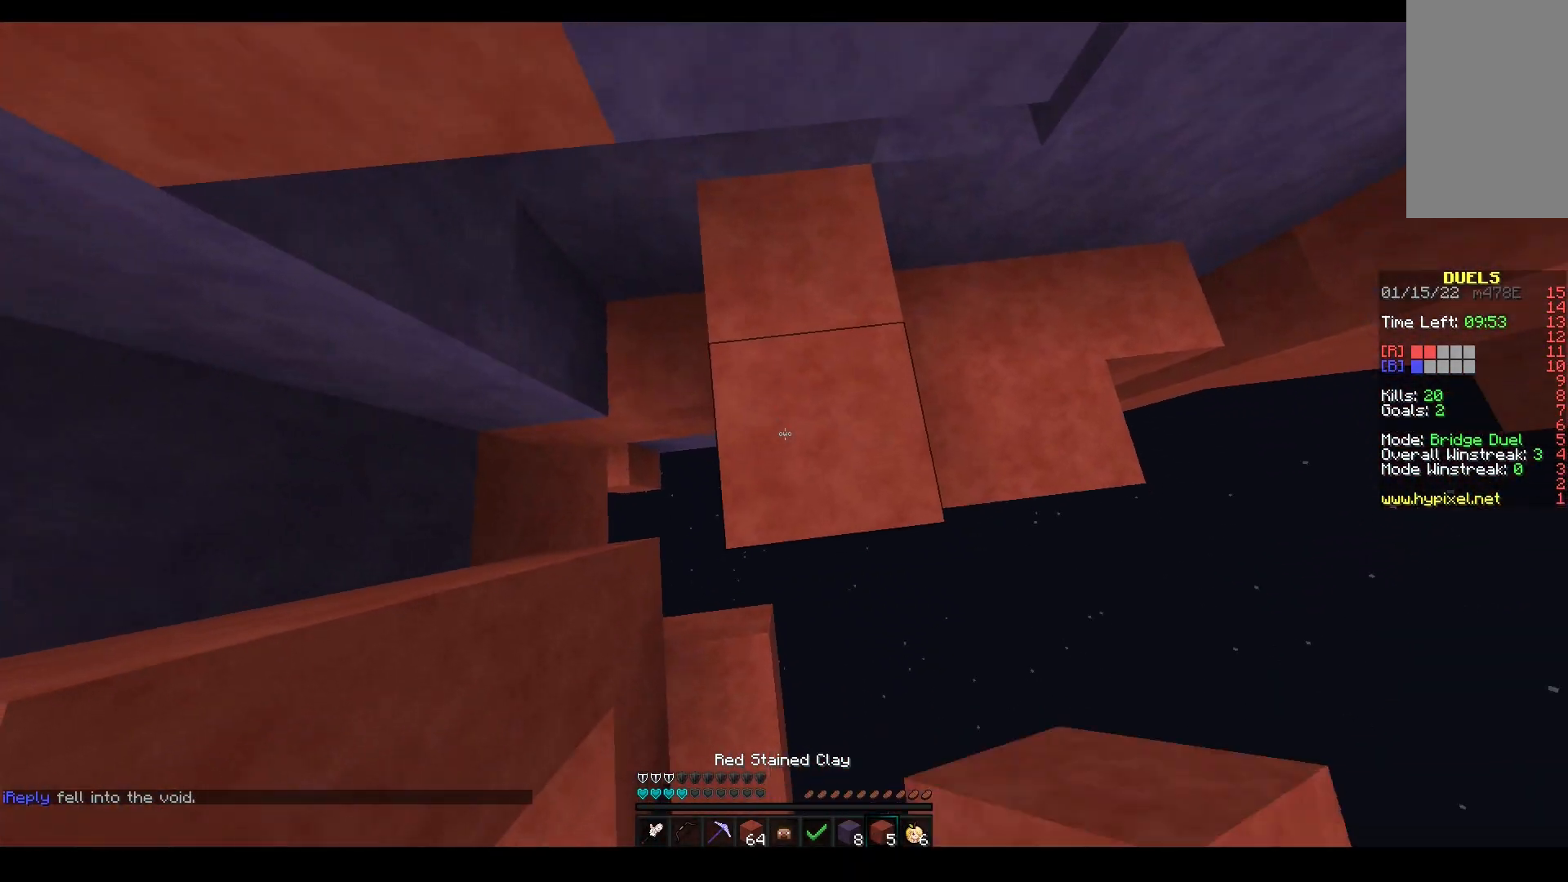
{"keys": ["d"], "mouse": ["right"], "events": [[117, "mouse_right", "up"], [183, "mouse_right", "down"]]}
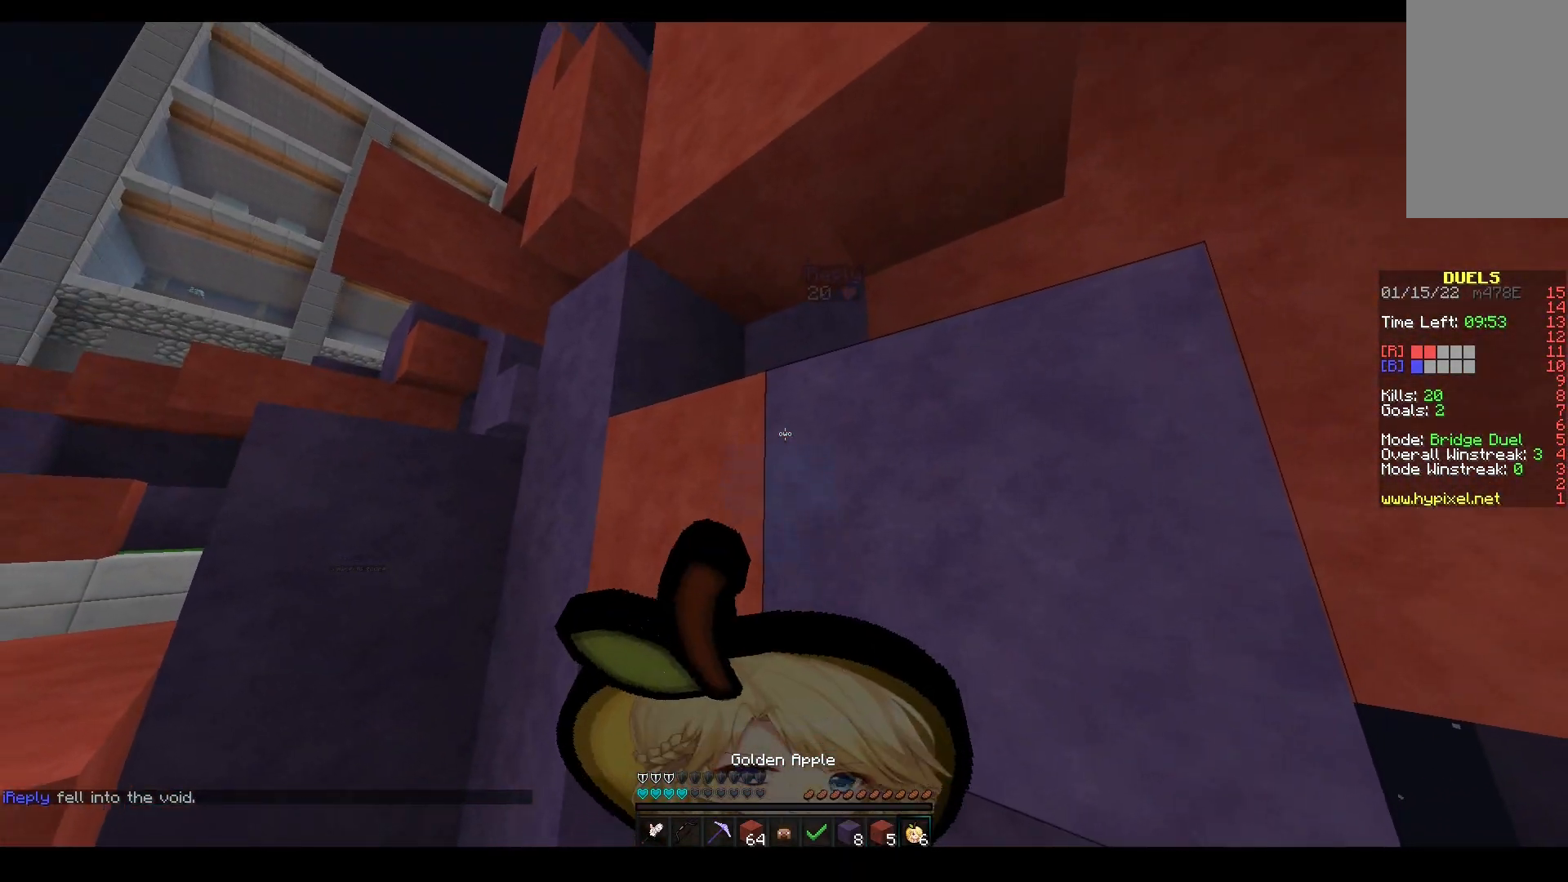
{"keys": ["d"], "mouse": ["right"], "events": []}
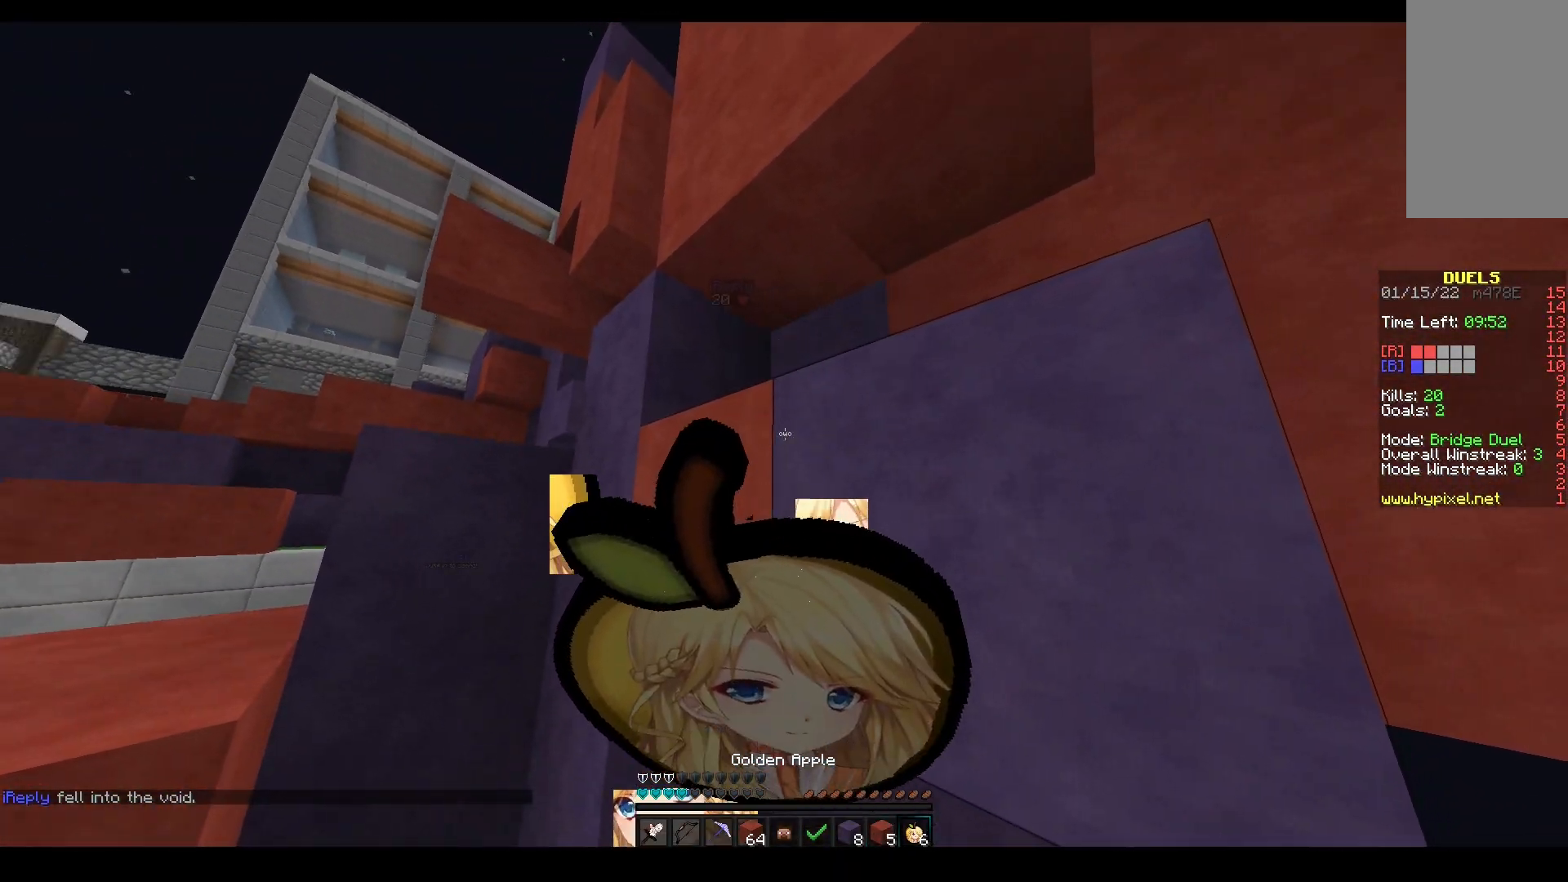
{"keys": ["d"], "mouse": ["right"], "events": []}
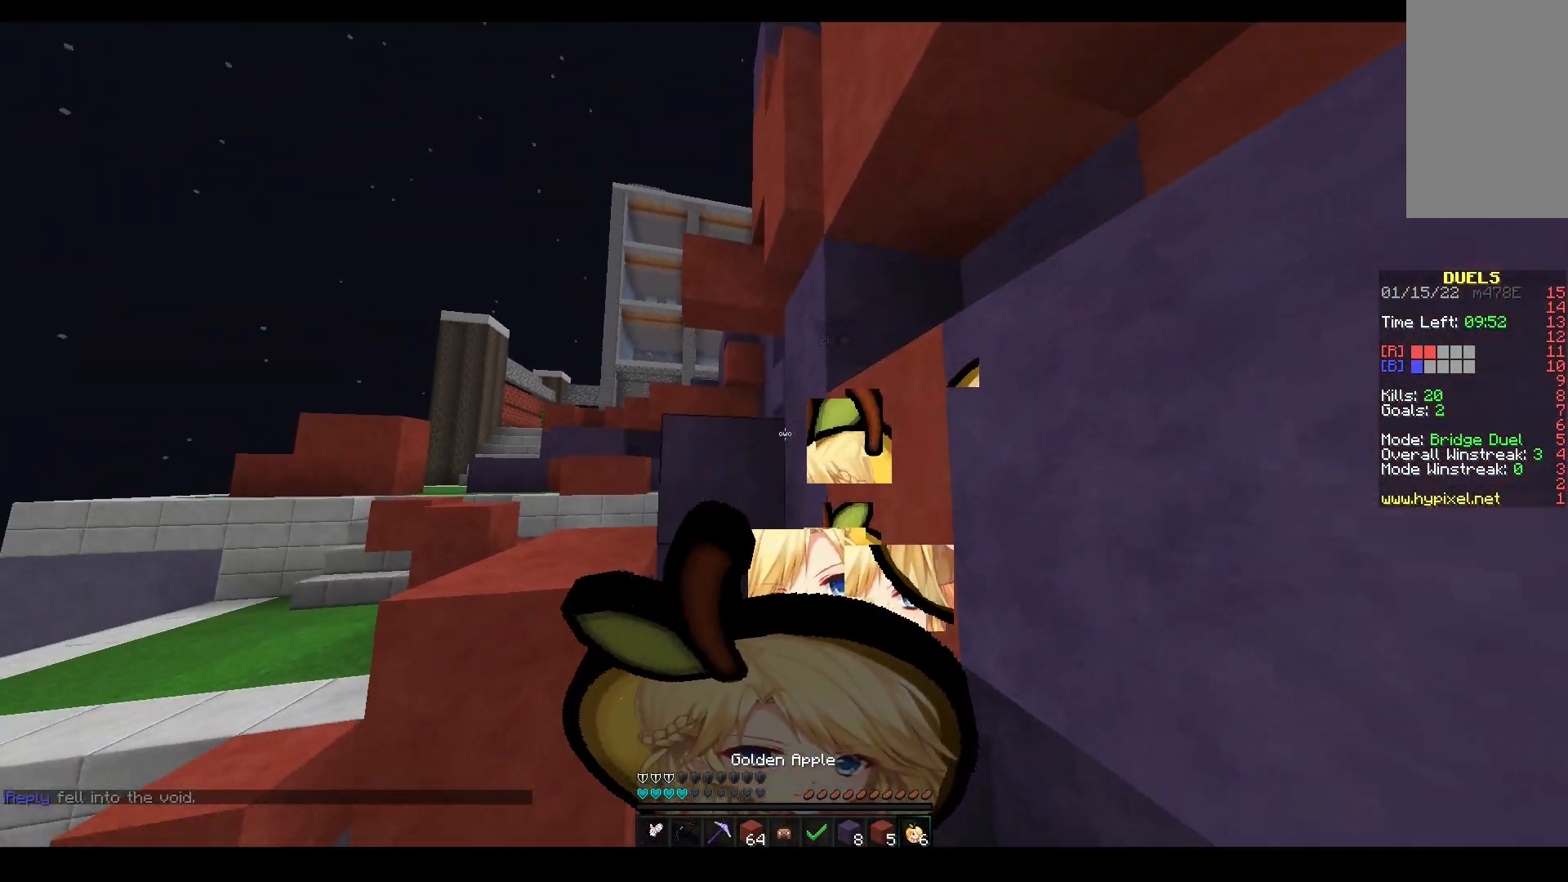
{"keys": ["w"], "mouse": ["left"], "events": [[333, "d", "up"], [367, "mouse_left", "down"], [383, "w", "down"], [500, "mouse_right", "up"]]}
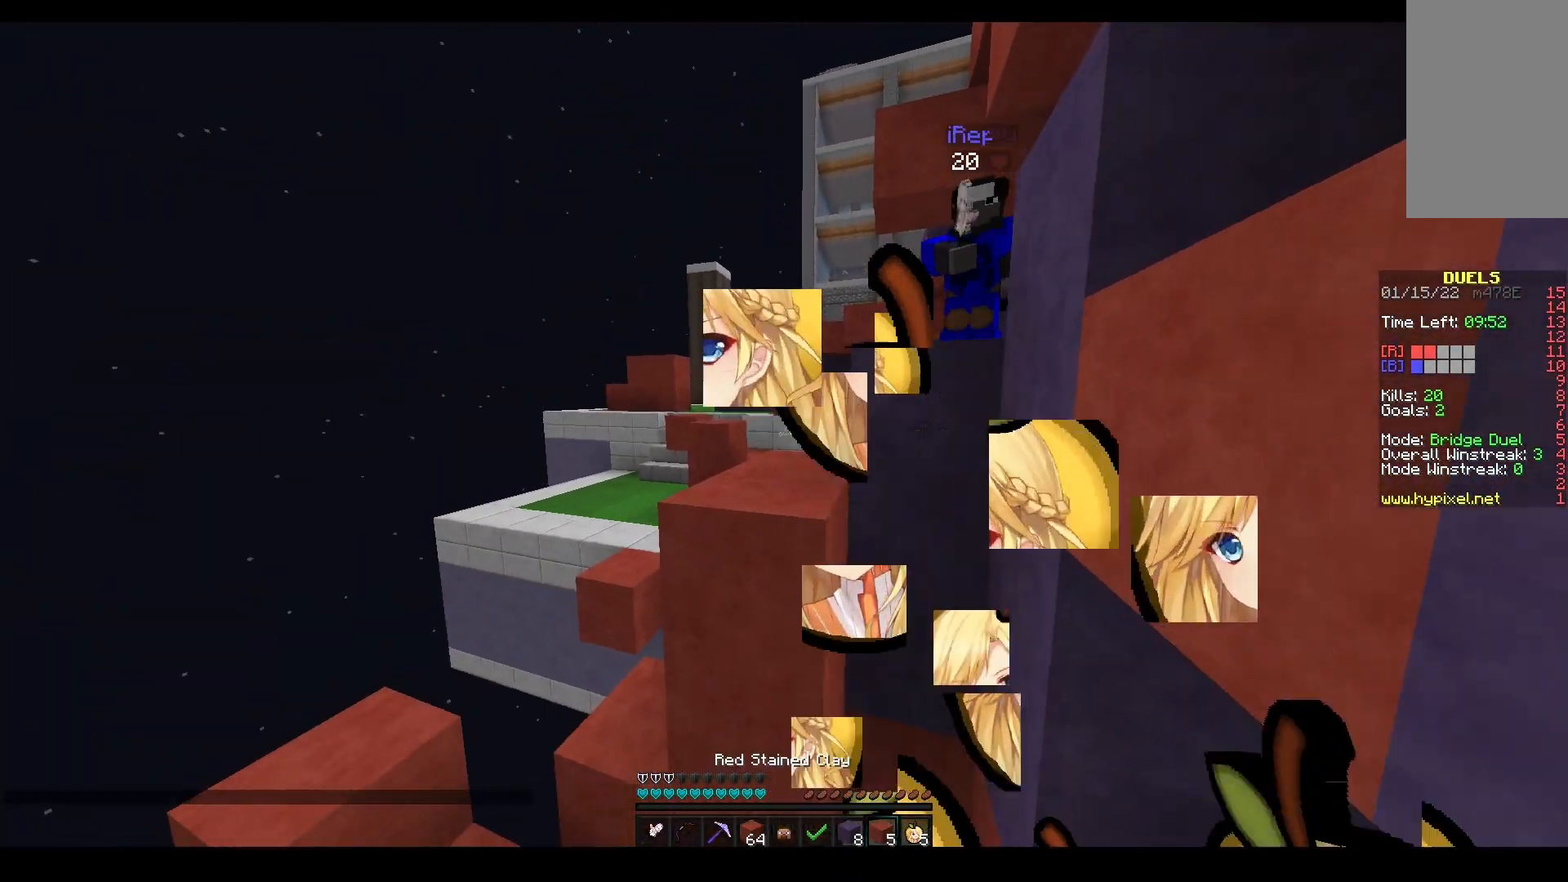
{"keys": ["w"], "mouse": ["left"], "events": [[17, "space", "down"], [50, "mouse_left", "up"], [167, "mouse_left", "down"], [200, "space", "up"], [350, "a", "down"], [433, "a", "up"]]}
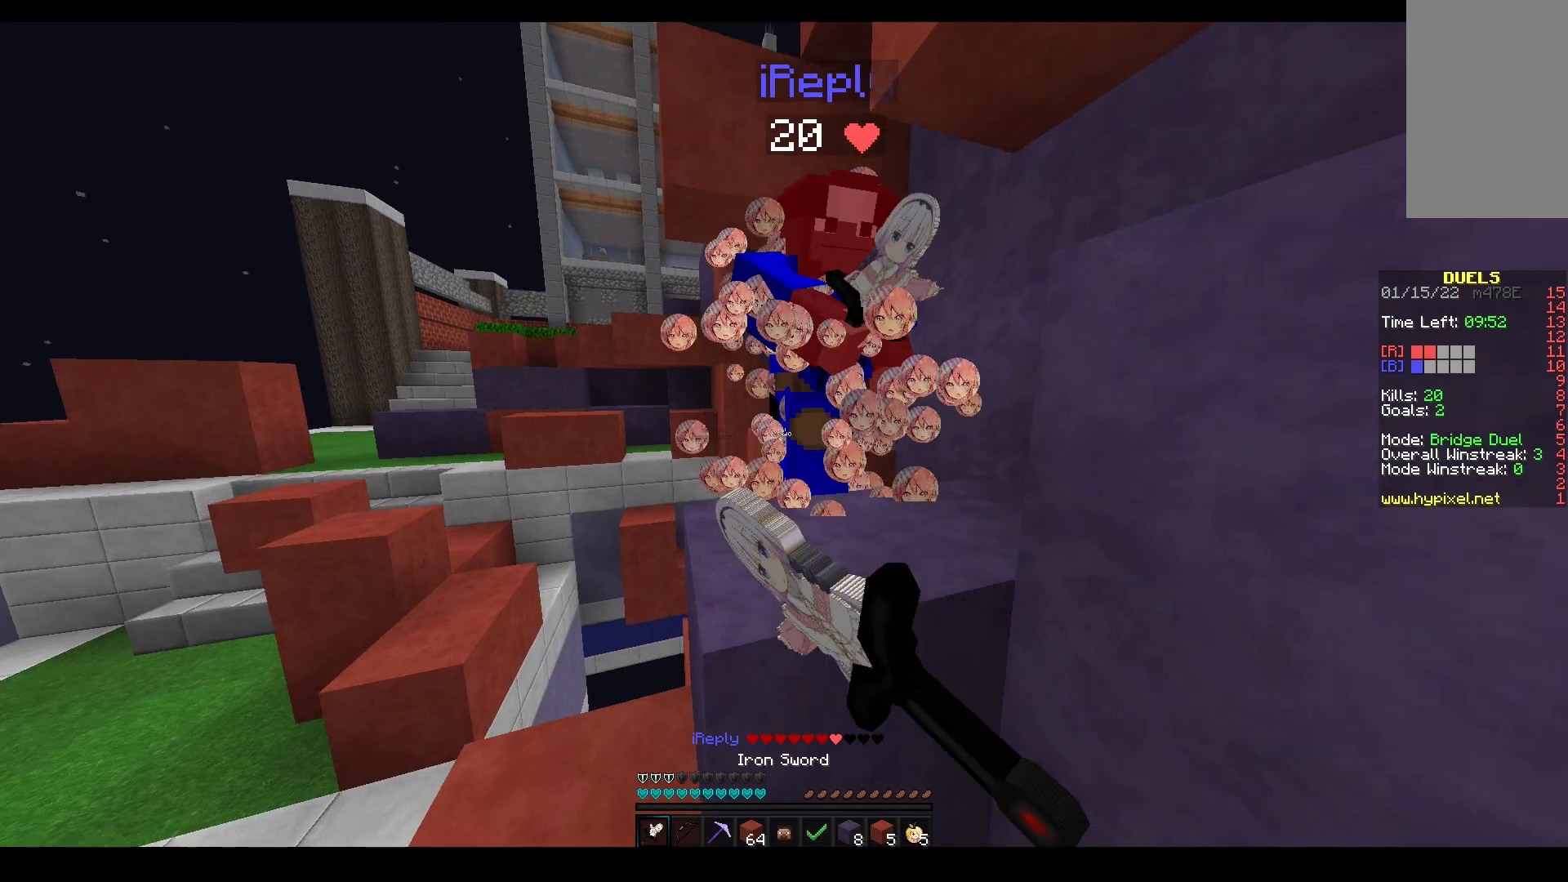
{"keys": ["w"], "mouse": ["left"], "events": [[133, "a", "down"], [150, "space", "down"], [317, "a", "up"], [317, "mouse_right", "down"], [367, "space", "up"], [400, "mouse_right", "up"]]}
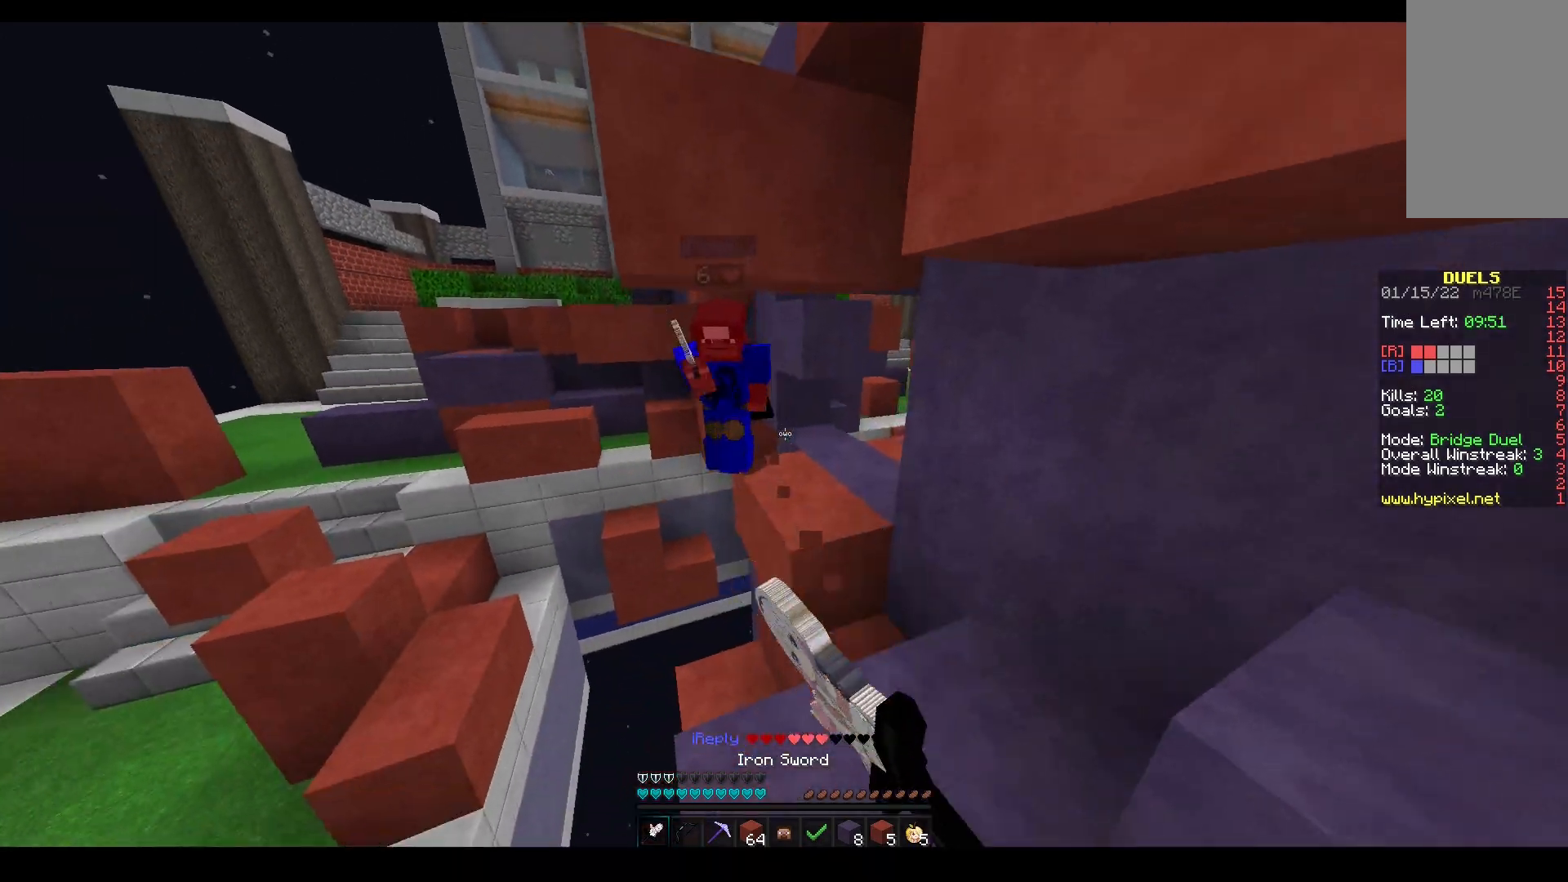
{"keys": ["d", "w"], "mouse": ["left", "right"], "events": [[33, "mouse_left", "up"], [133, "mouse_left", "down"], [200, "d", "down"], [350, "w", "up"], [450, "w", "down"], [483, "mouse_right", "down"]]}
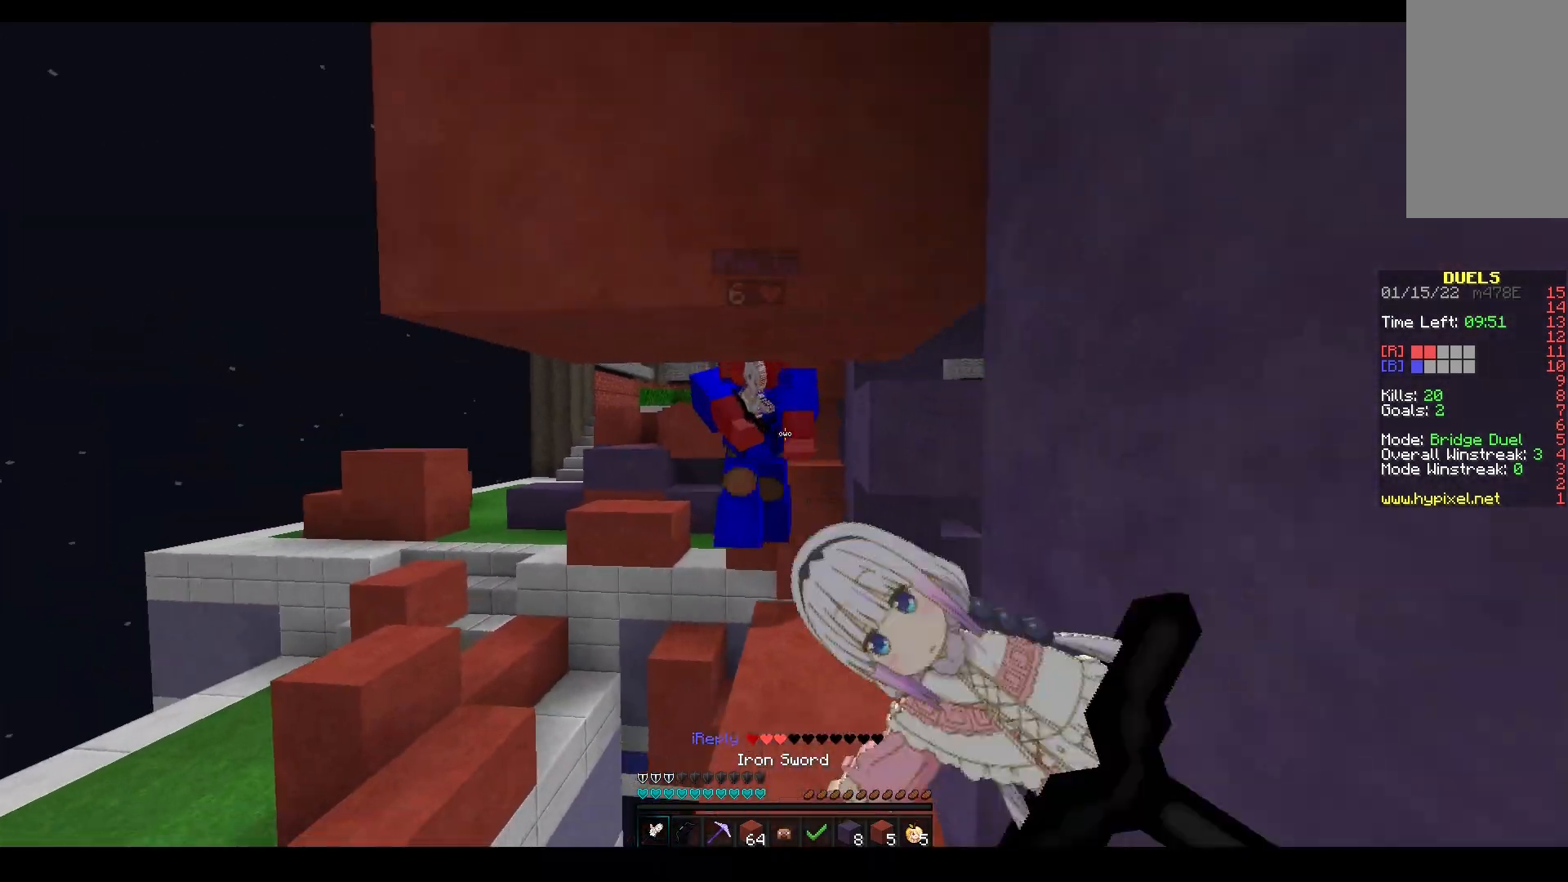
{"keys": ["space", "w"], "mouse": ["left"], "events": [[33, "d", "up"], [83, "mouse_right", "up"], [417, "space", "down"]]}
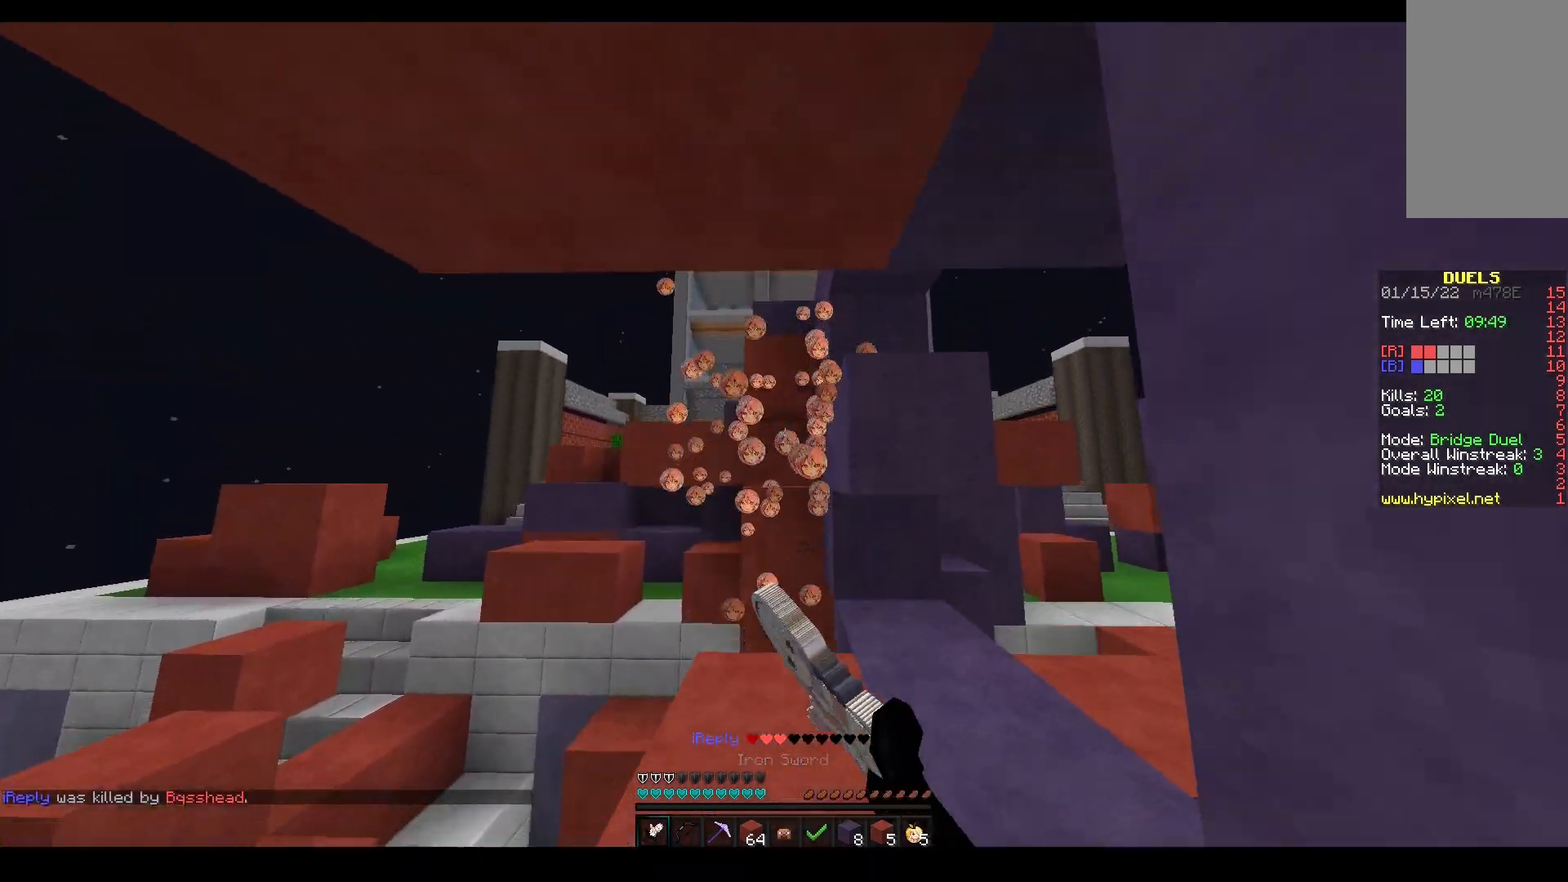
{"keys": ["w"], "mouse": ["right"], "events": [[150, "mouse_left", "up"], [217, "space", "up"], [250, "mouse_left", "down"], [367, "mouse_left", "up"], [500, "mouse_right", "down"]]}
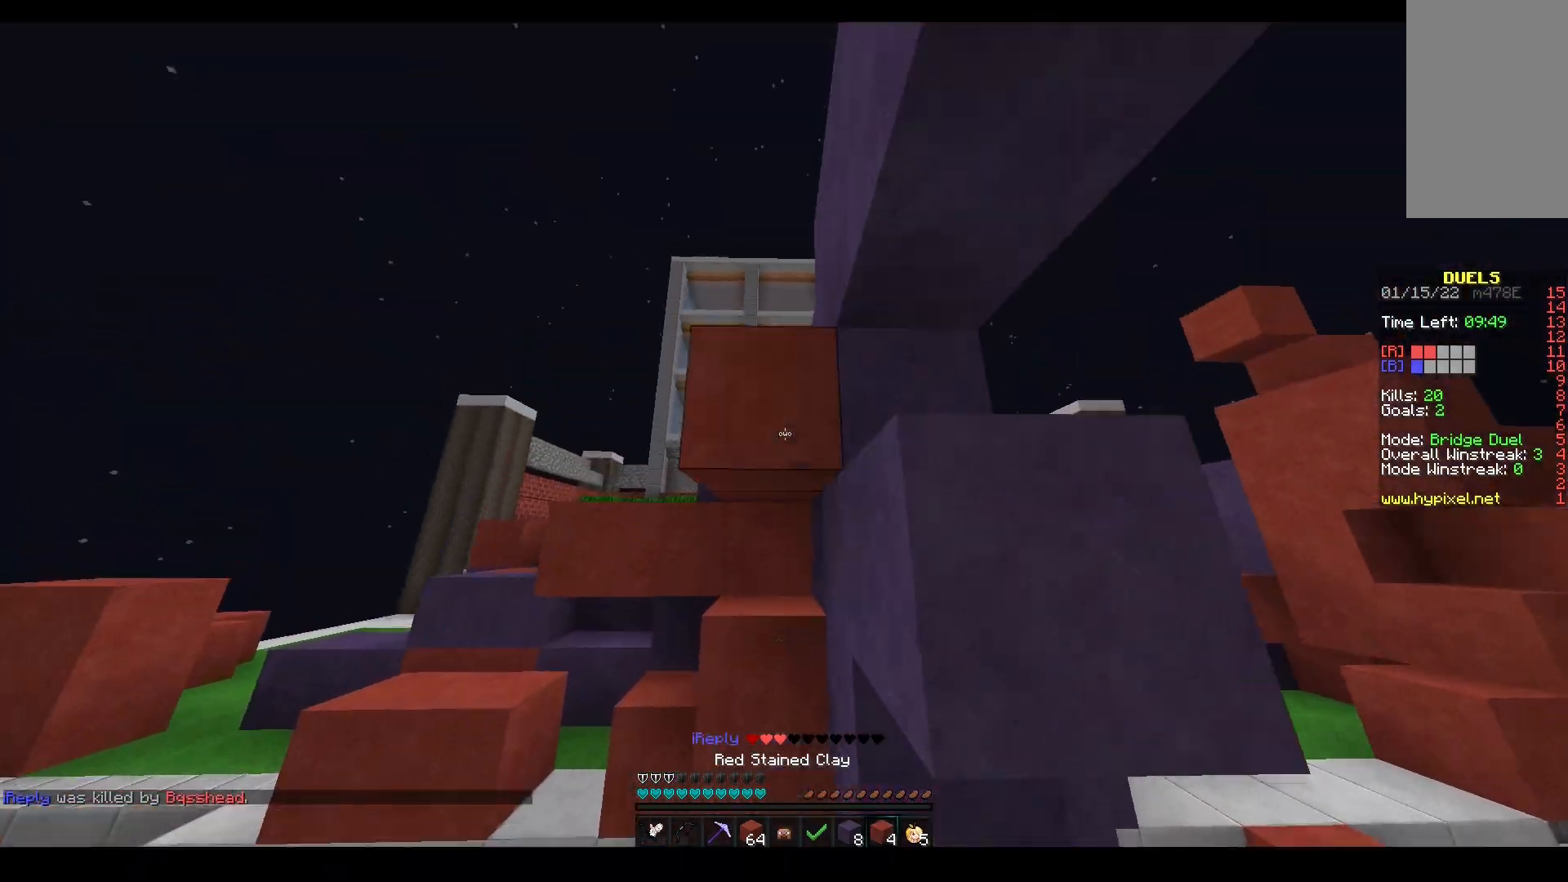
{"keys": ["w"], "mouse": ["left"], "events": [[33, "s", "down"], [50, "w", "up"], [83, "d", "down"], [200, "s", "up"], [267, "mouse_right", "up"], [300, "w", "down"], [417, "mouse_left", "down"], [500, "d", "up"]]}